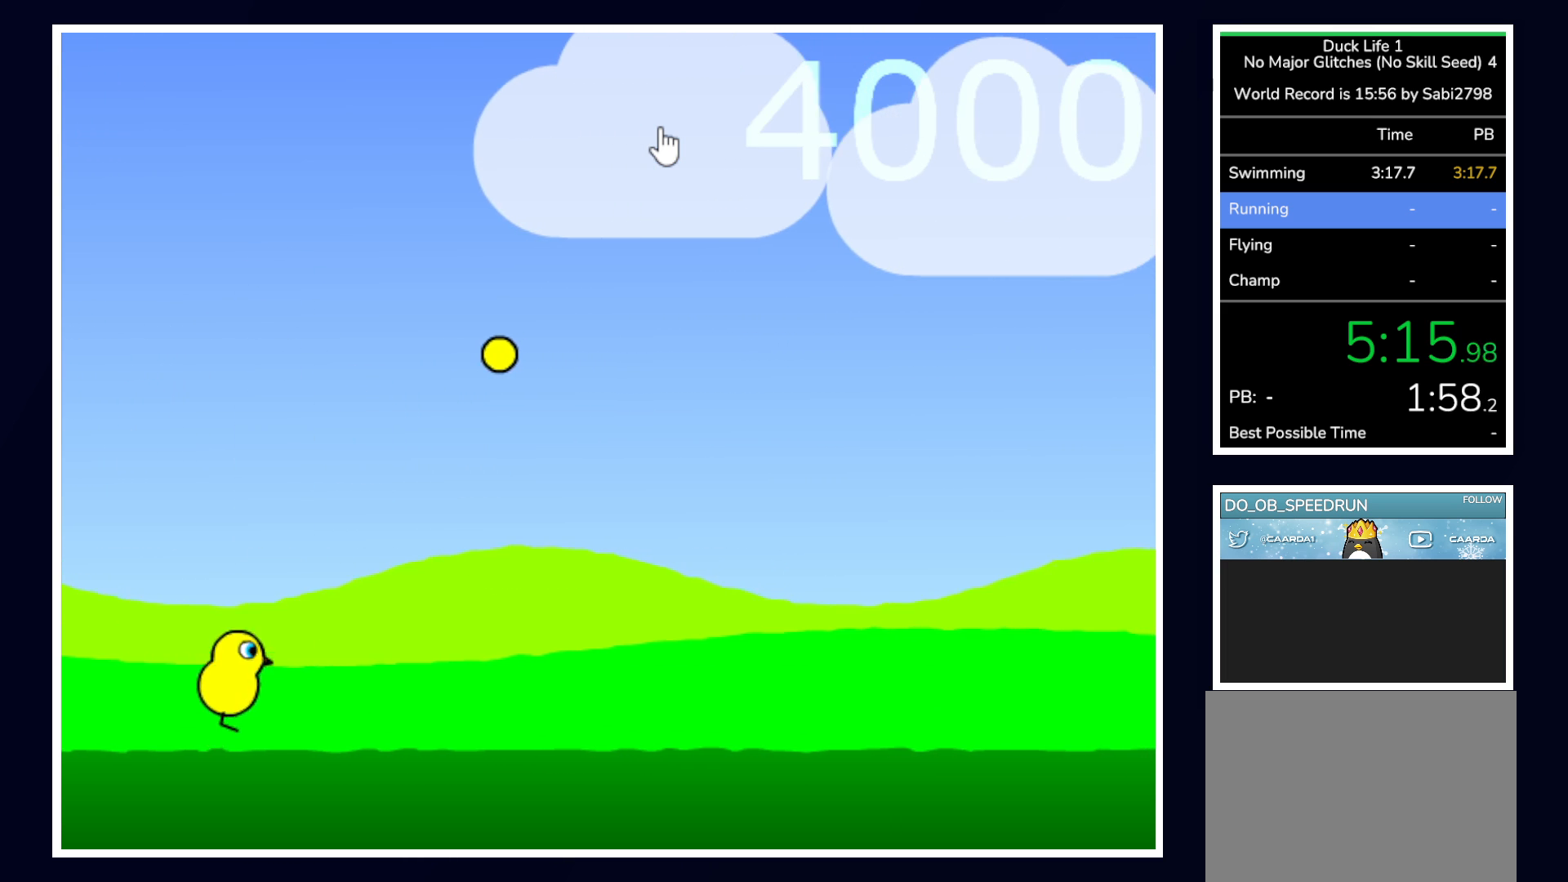
Gameplay with keyboard and mouse; each line is a JSON object with the keys and mouse buttons held at the frame after it. "events" lists presses ("down") and releases ("up") of "alt", "b", "c", "down", "f", "left", "right", "space", "tab", "up" and "mouse_left" between this image and that frame as [ms after this image, input, new state], when the widget could be followed in between. "mouse_left" = the "left" button of the "mouse" list. No other keys are recorded. Mouse movement is not recorded.
{"keys": ["up"], "mouse": [], "events": [[433, "up", "down"]]}
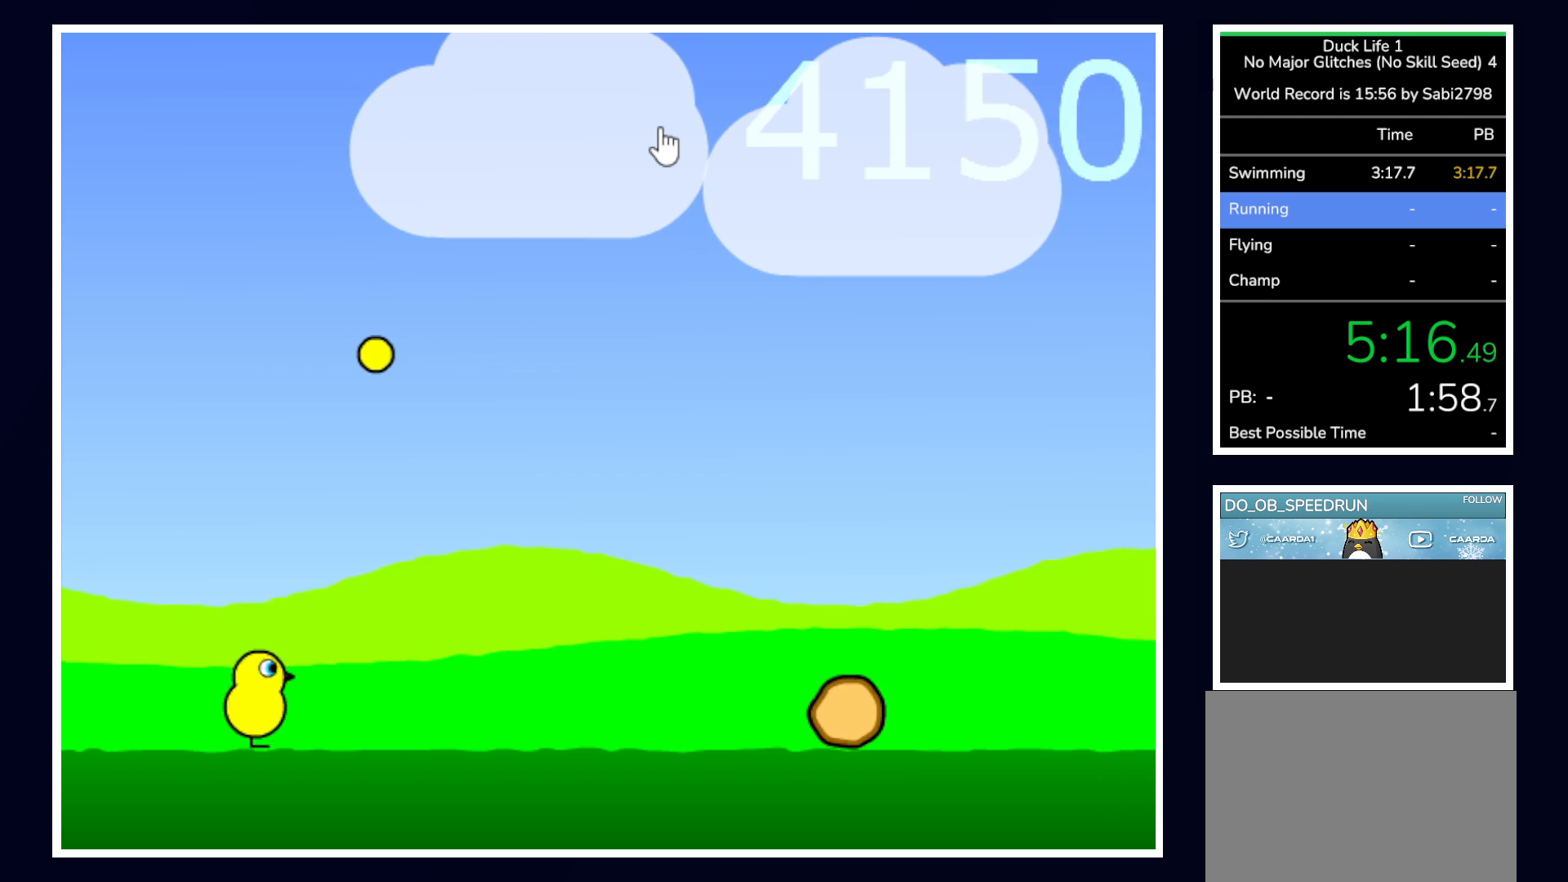
{"keys": [], "mouse": [], "events": [[417, "up", "up"]]}
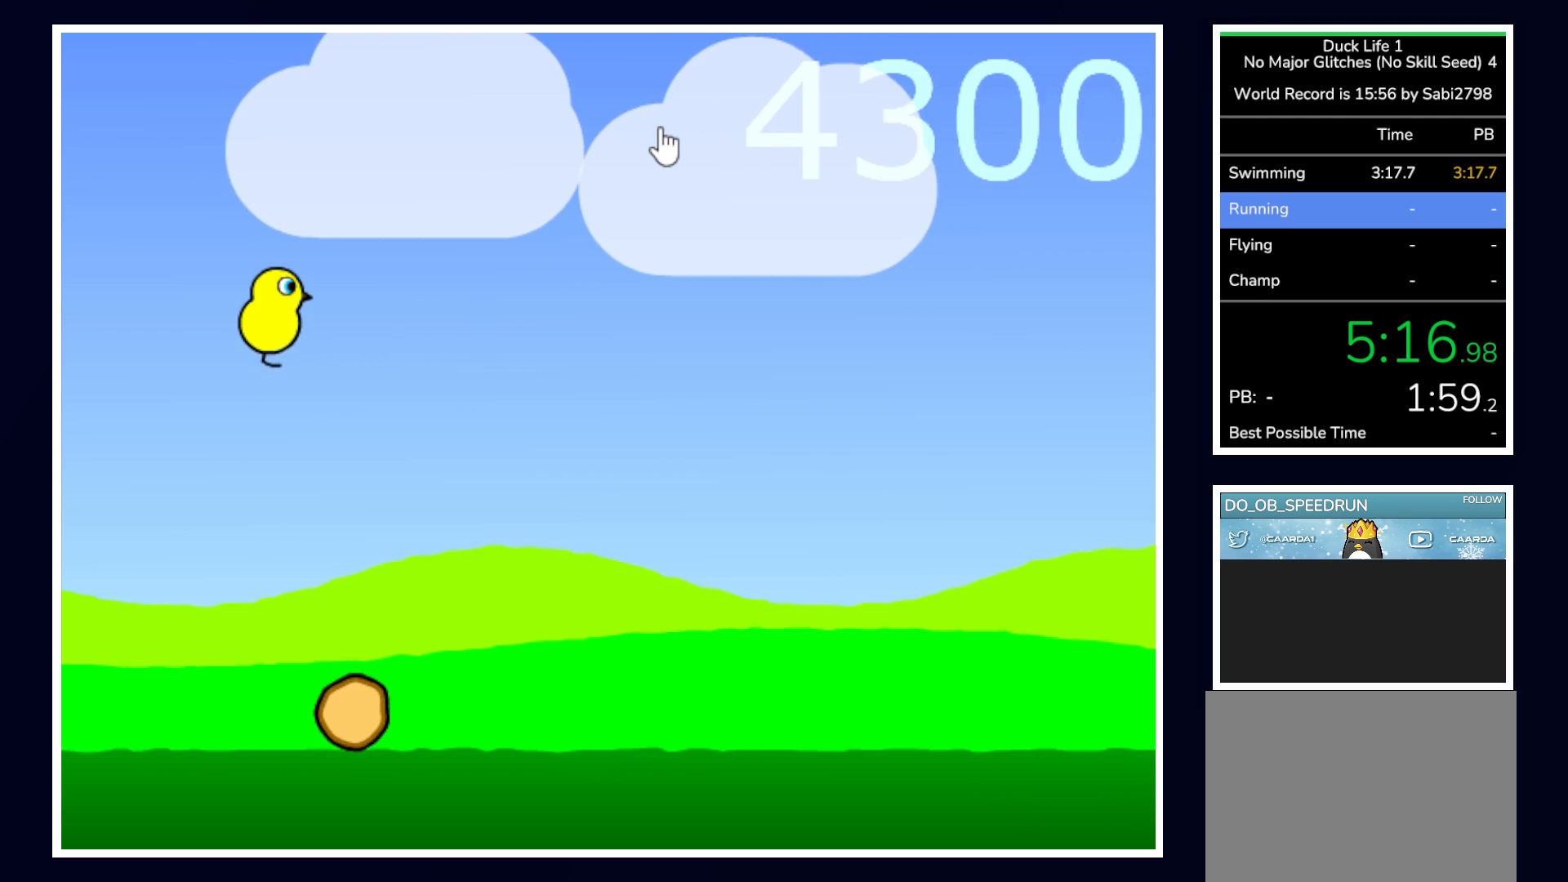
{"keys": [], "mouse": [], "events": []}
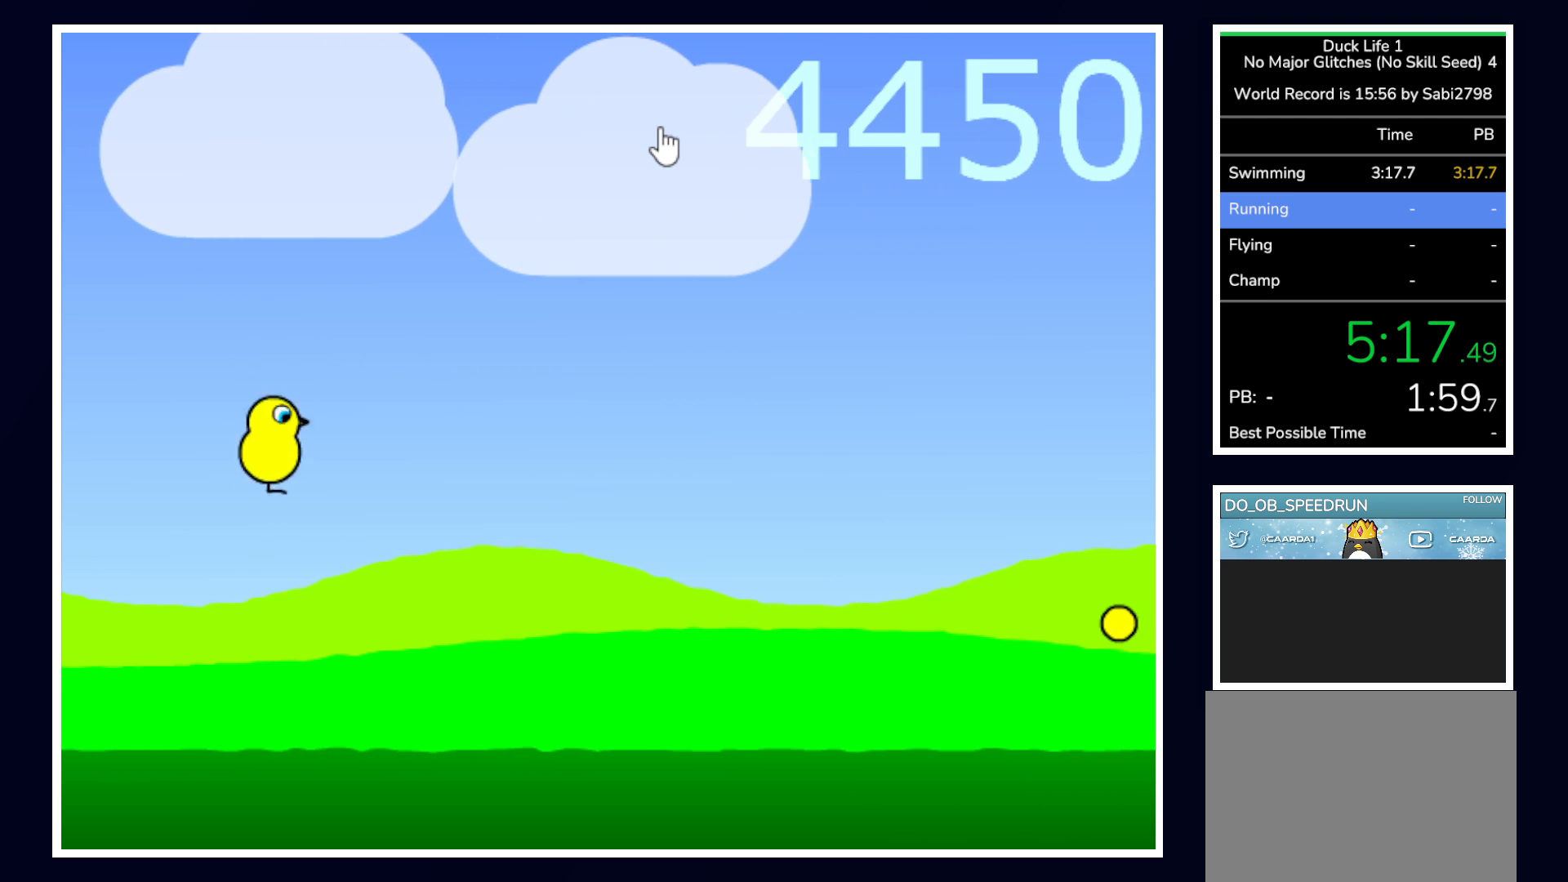
{"keys": [], "mouse": [], "events": []}
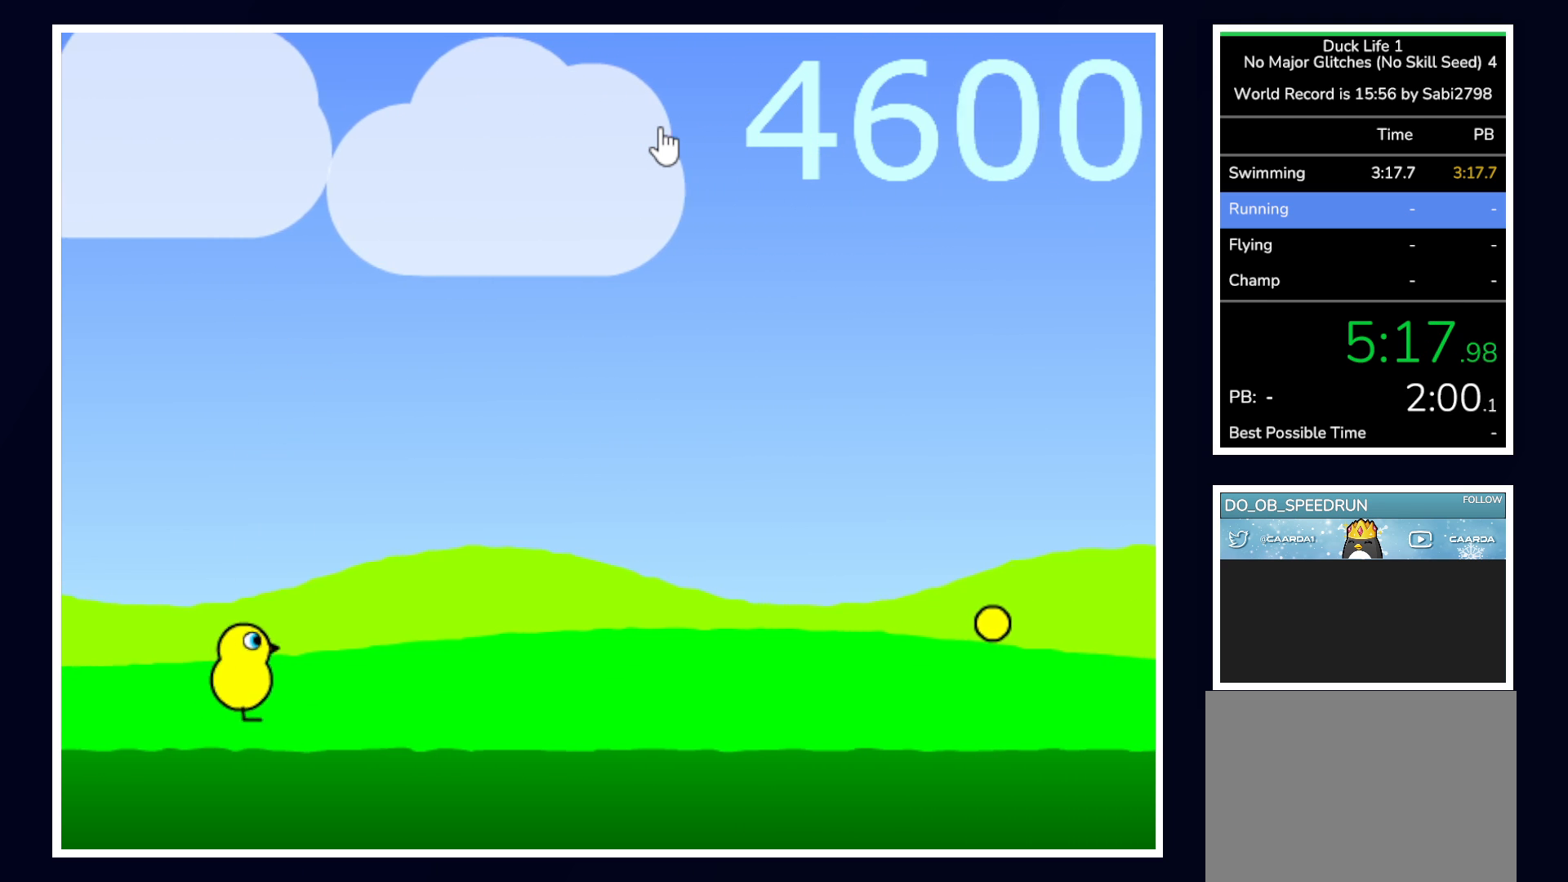
{"keys": ["up"], "mouse": [], "events": [[400, "up", "down"]]}
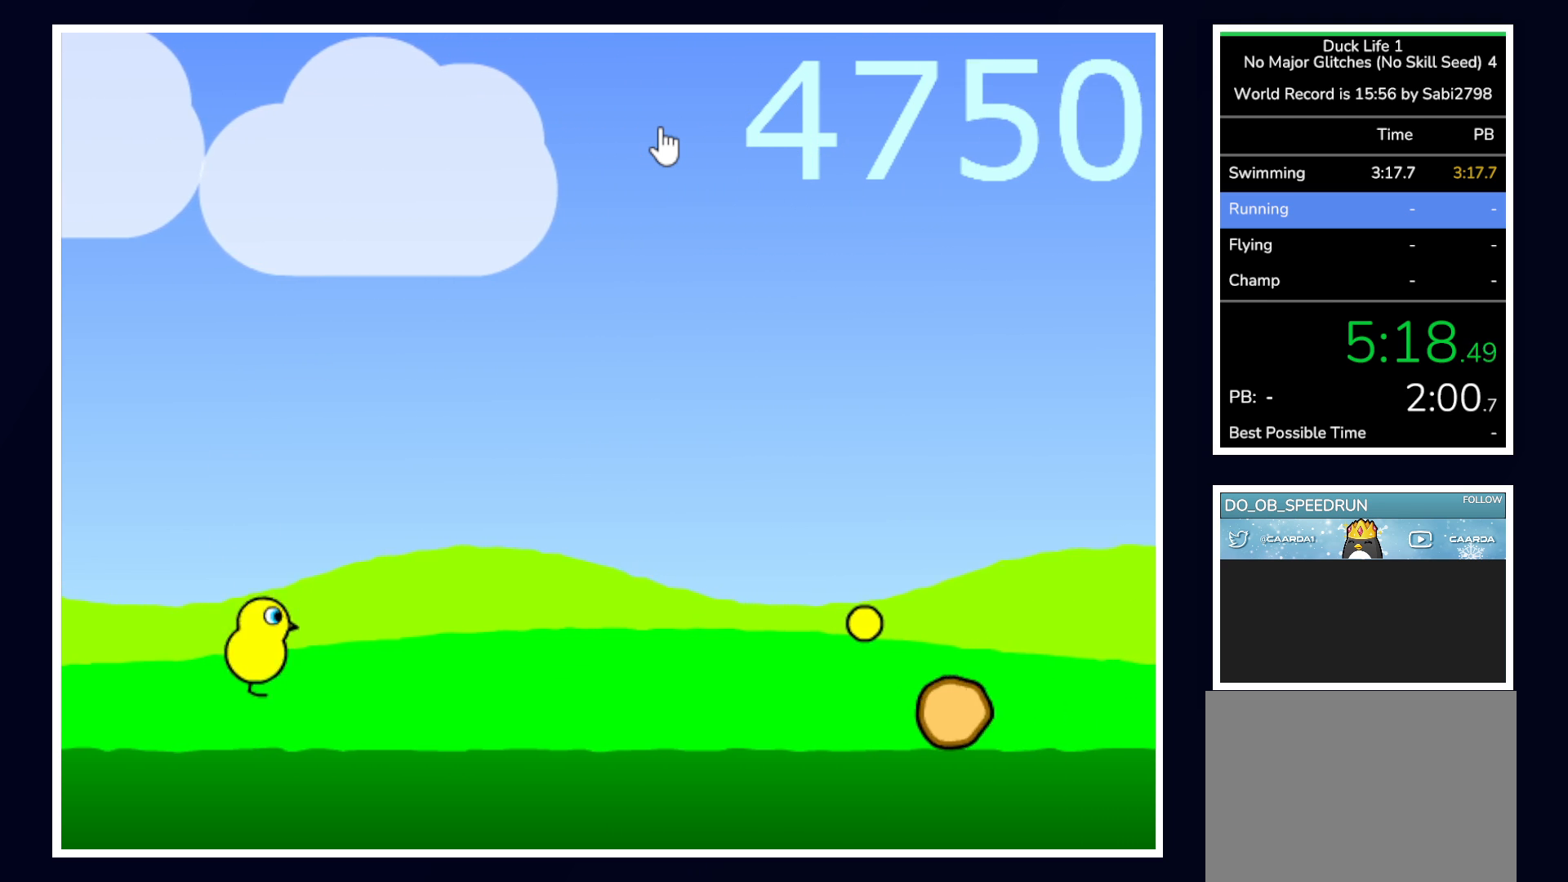
{"keys": [], "mouse": [], "events": [[183, "up", "up"]]}
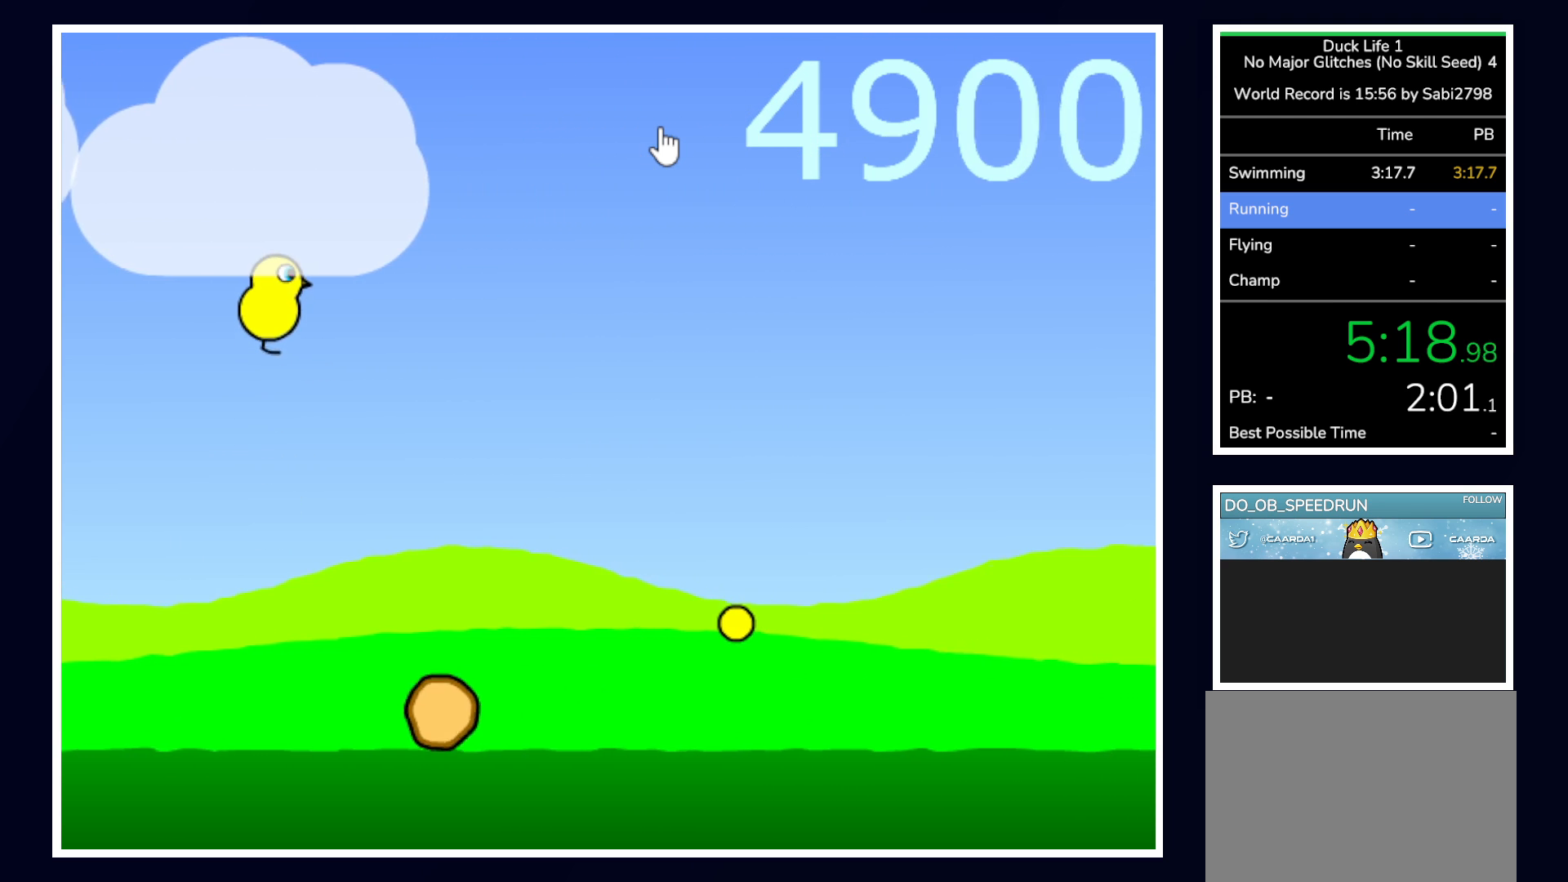
{"keys": [], "mouse": [], "events": []}
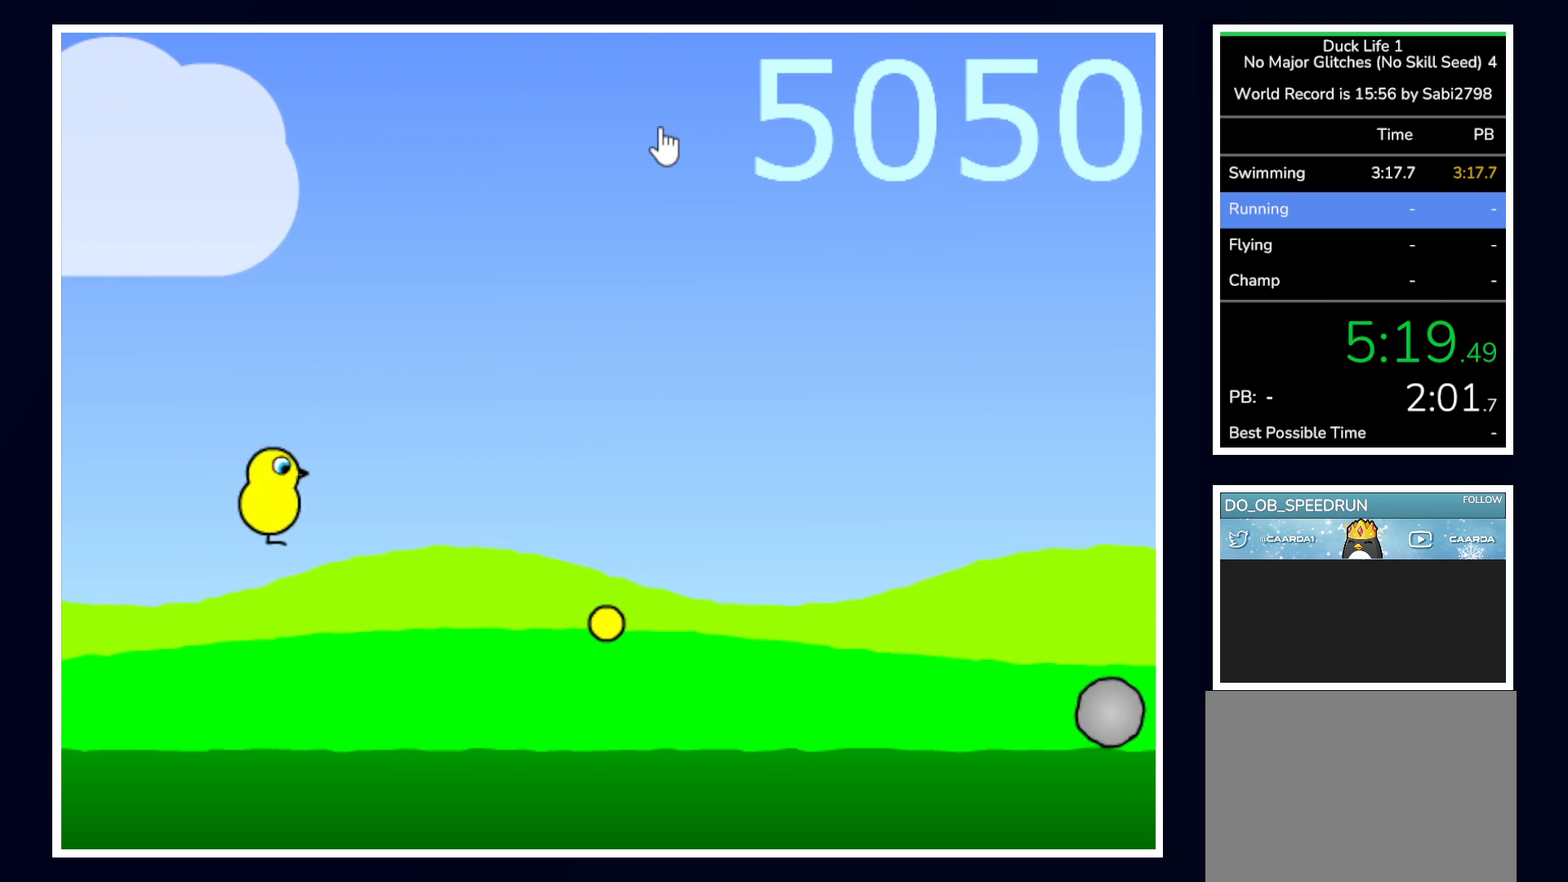
{"keys": [], "mouse": [], "events": [[267, "up", "down"], [500, "up", "up"]]}
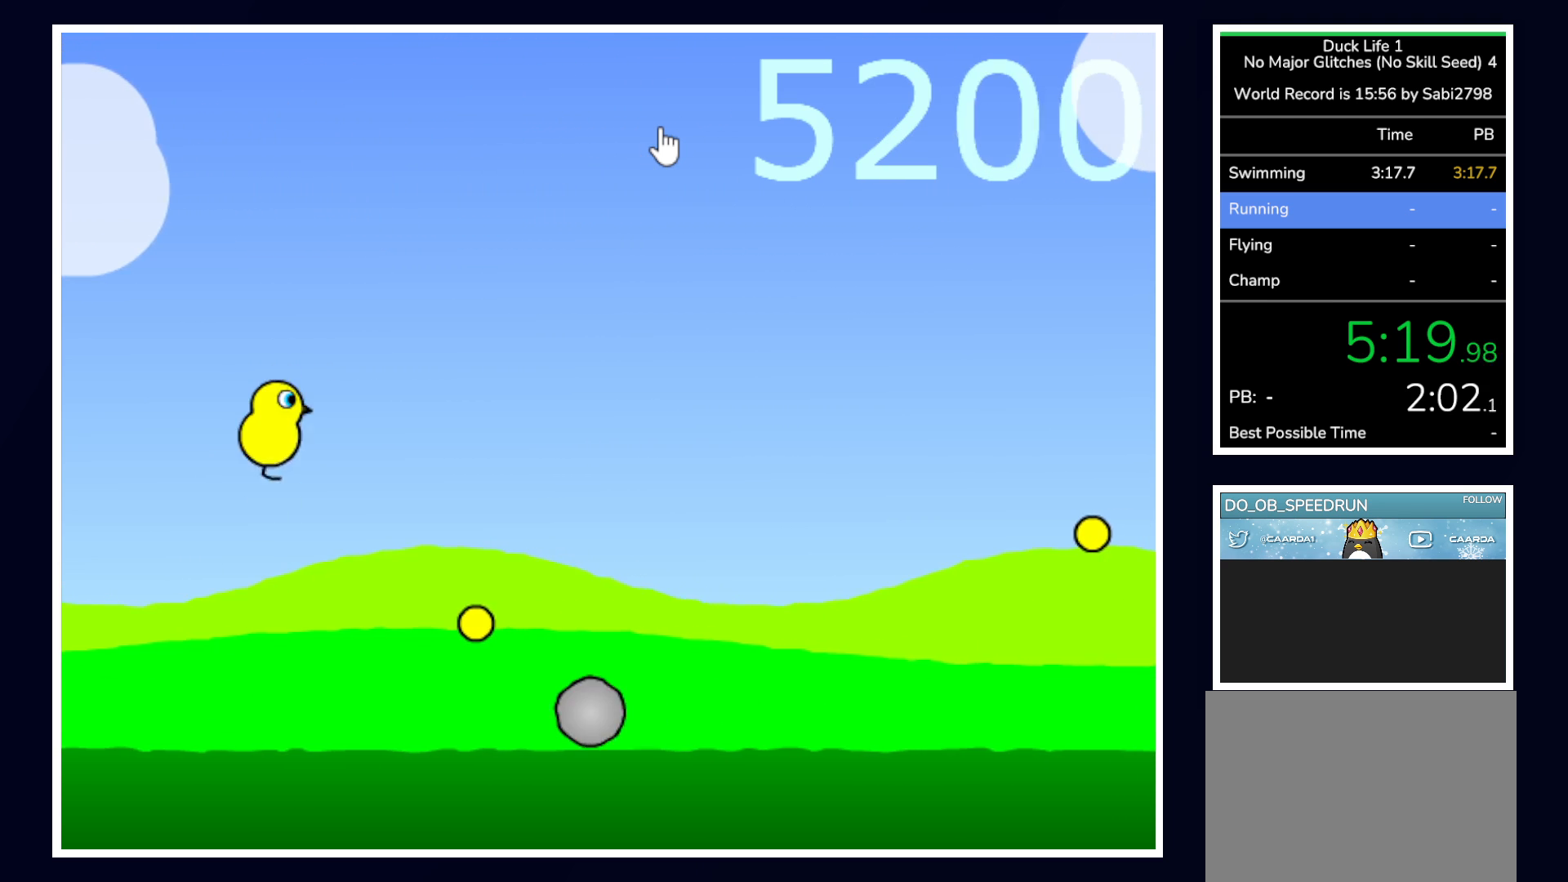
{"keys": [], "mouse": [], "events": []}
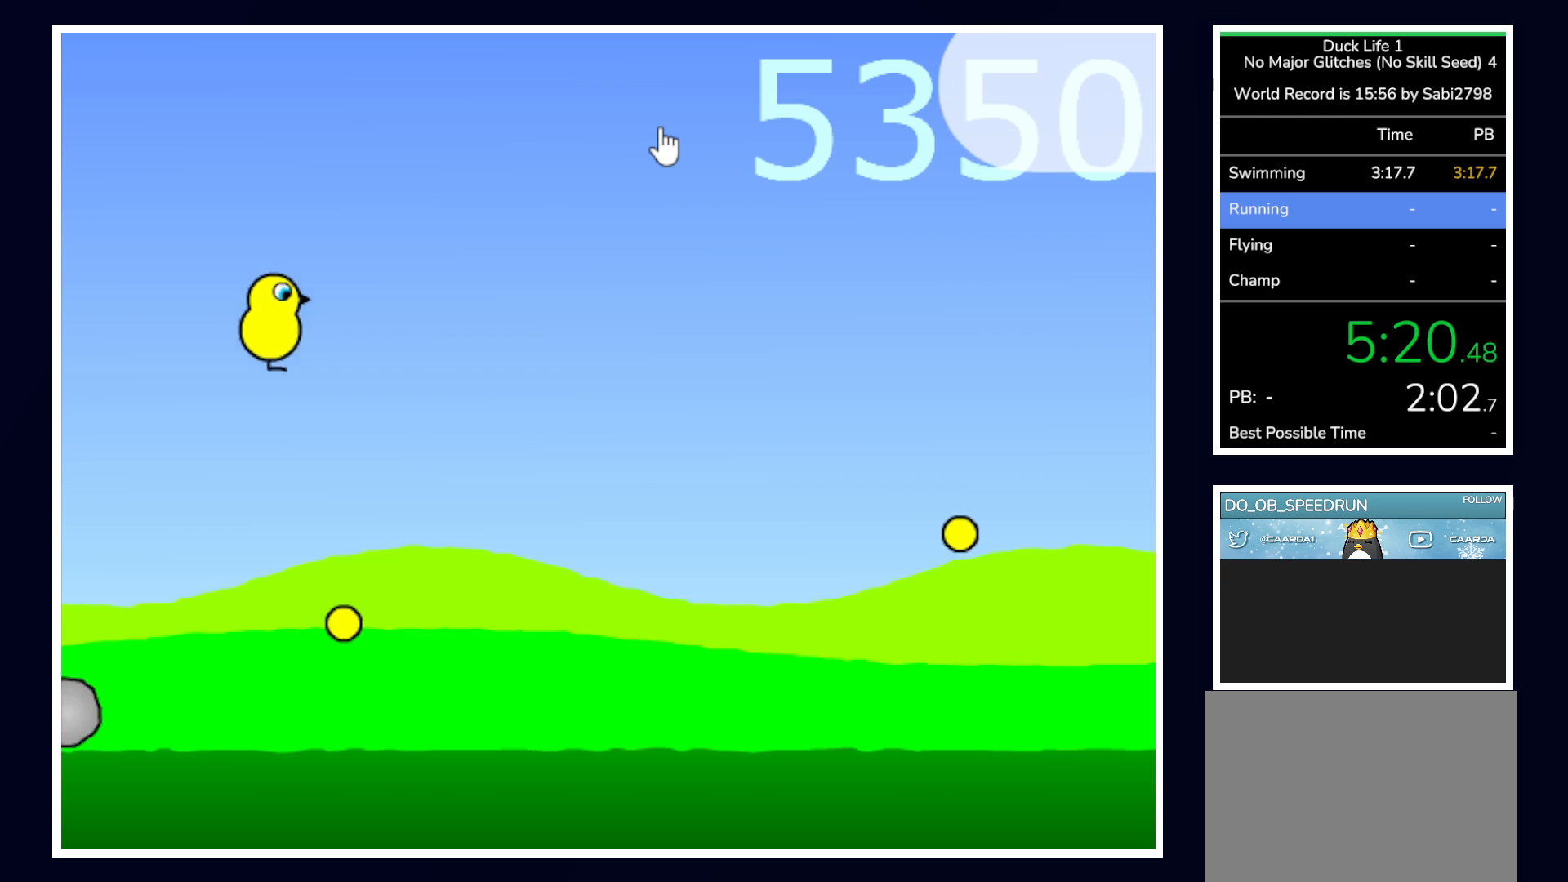
{"keys": [], "mouse": [], "events": []}
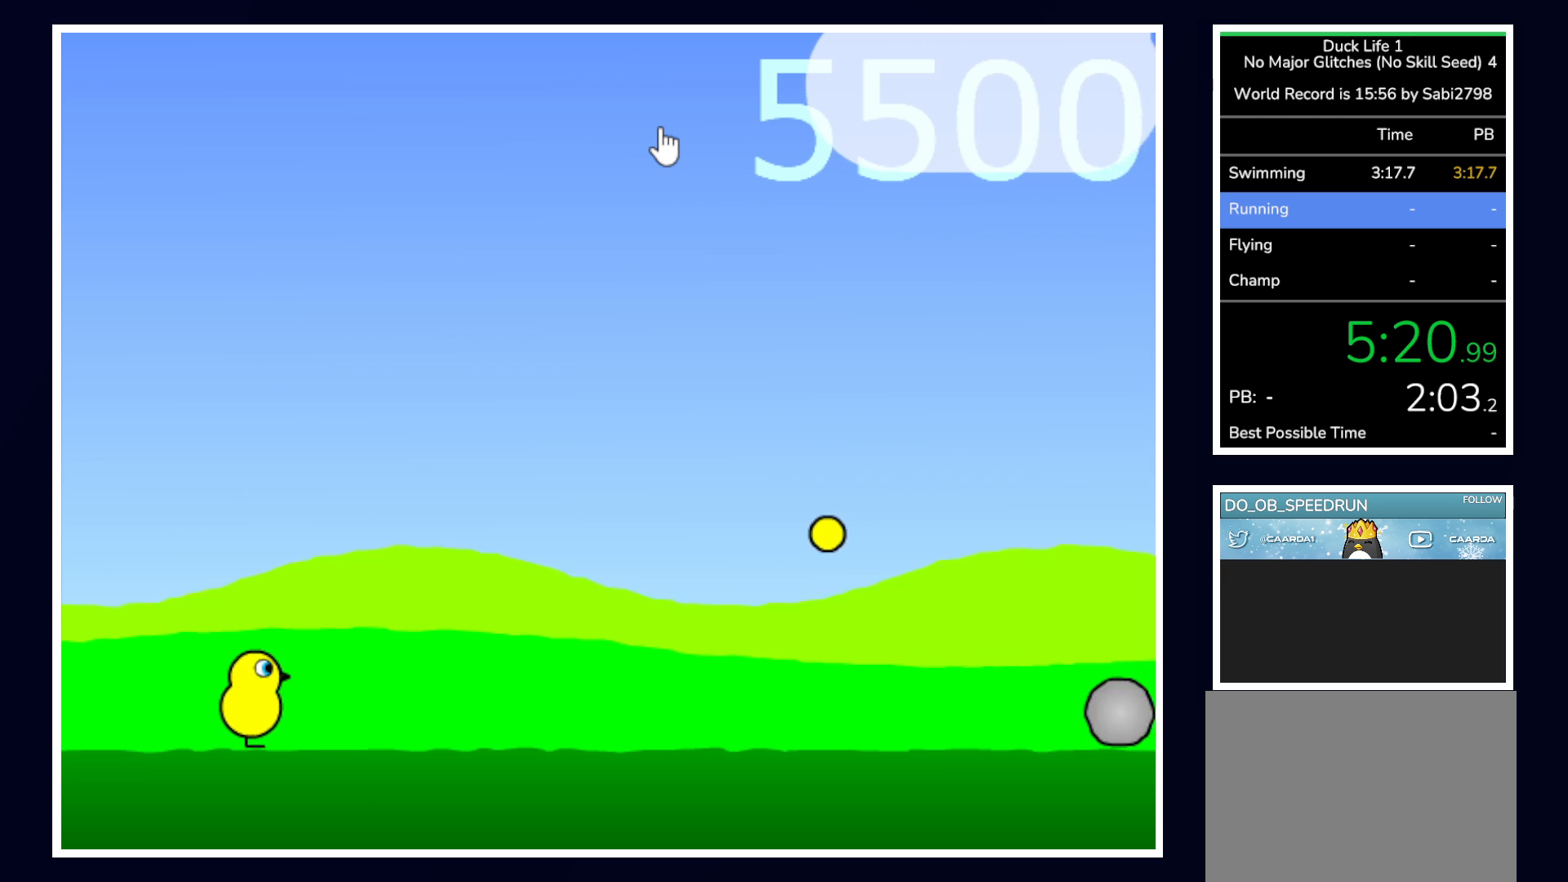
{"keys": ["up"], "mouse": [], "events": [[217, "up", "down"]]}
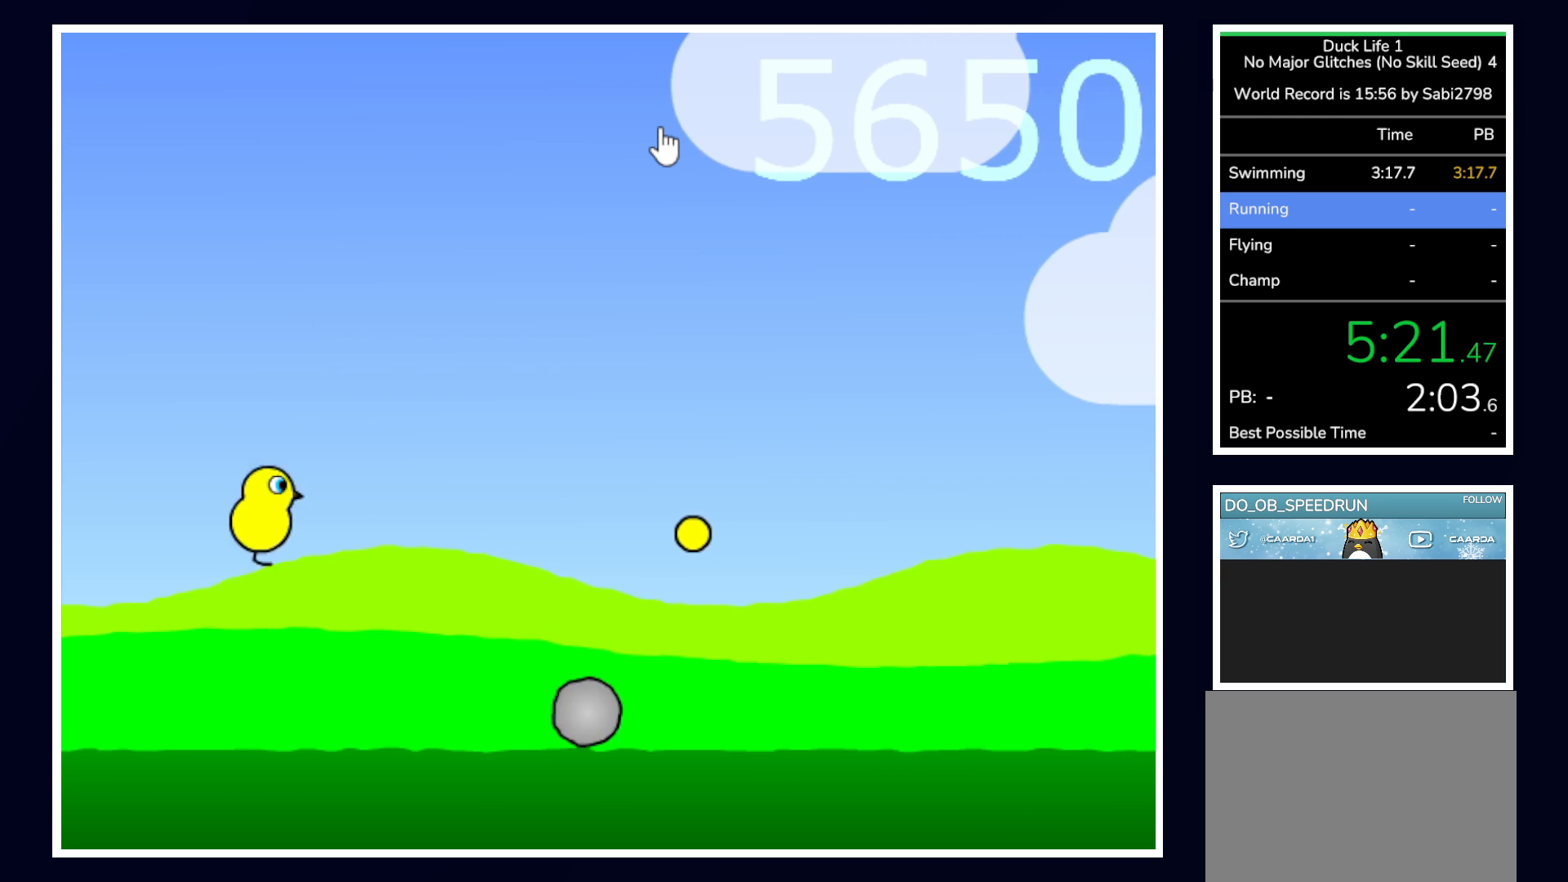
{"keys": [], "mouse": [], "events": [[150, "up", "up"]]}
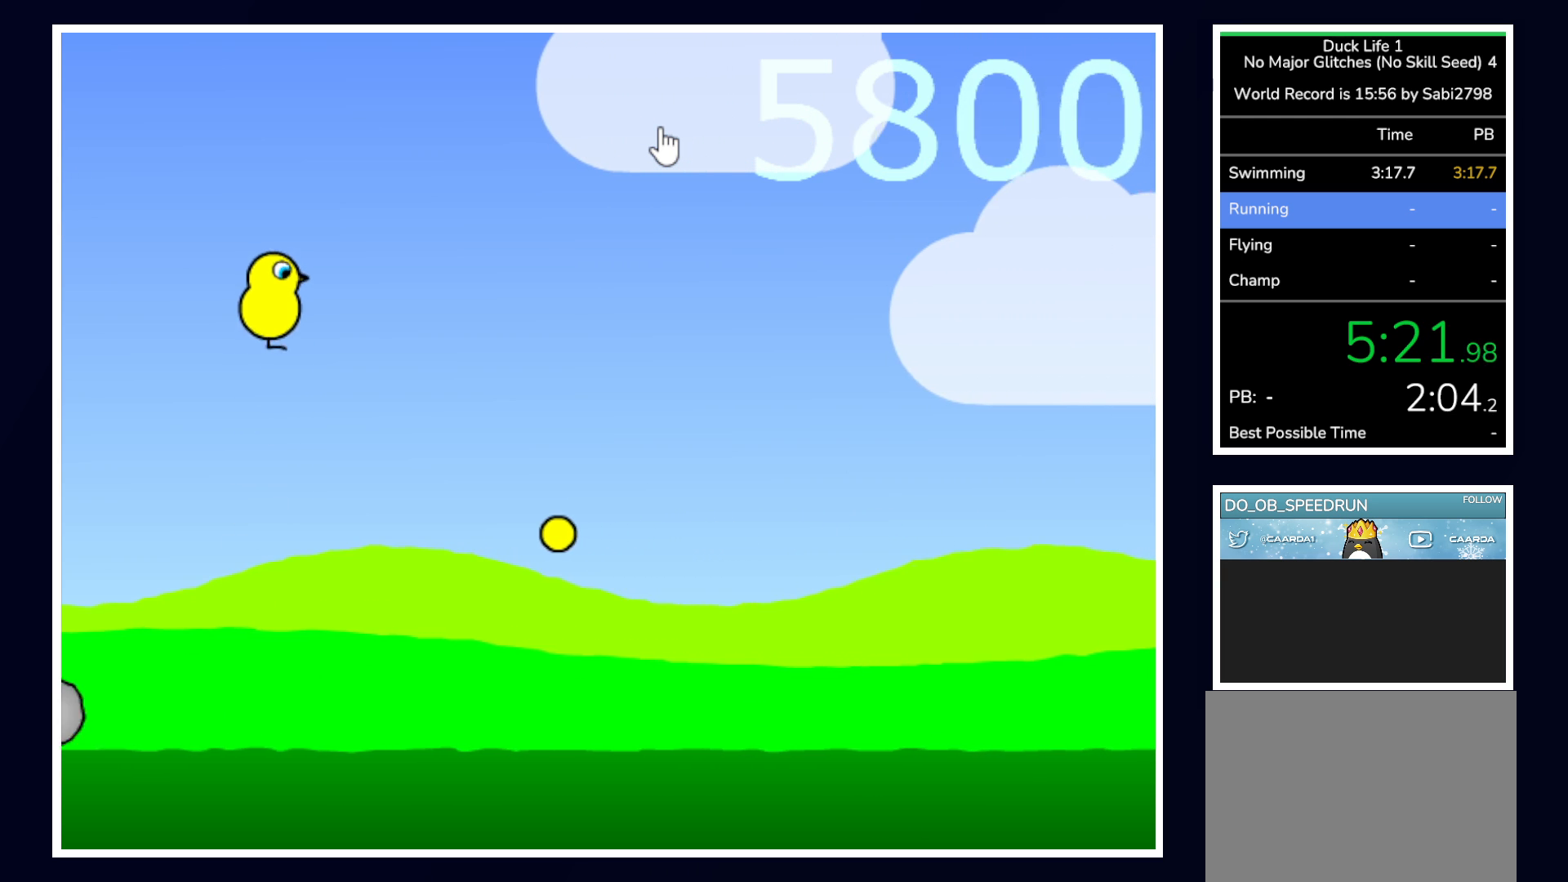
{"keys": [], "mouse": [], "events": []}
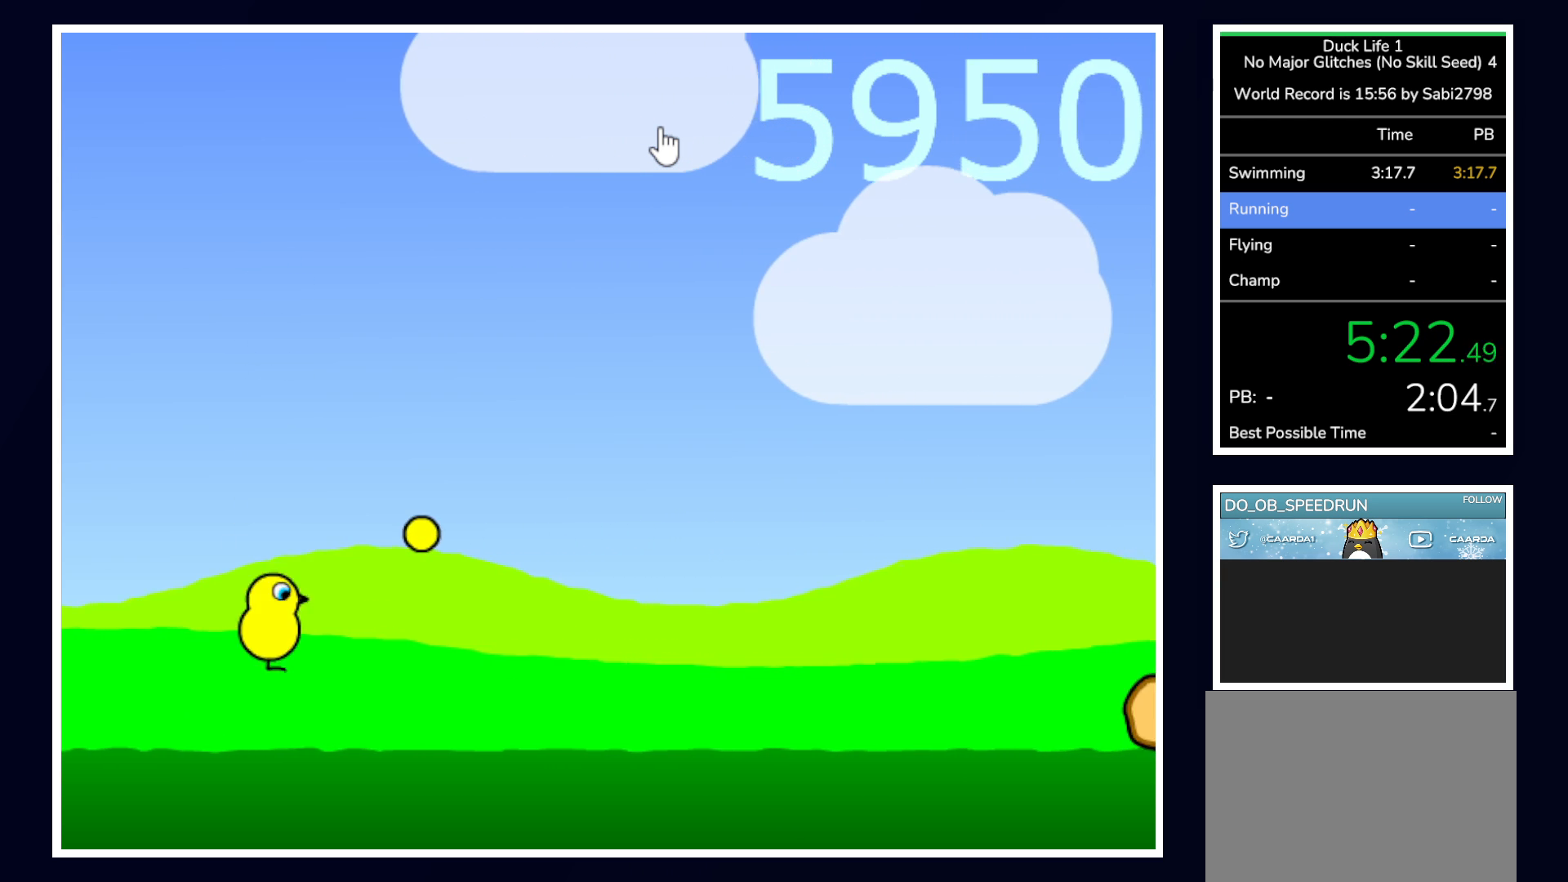
{"keys": ["up"], "mouse": [], "events": [[217, "up", "down"]]}
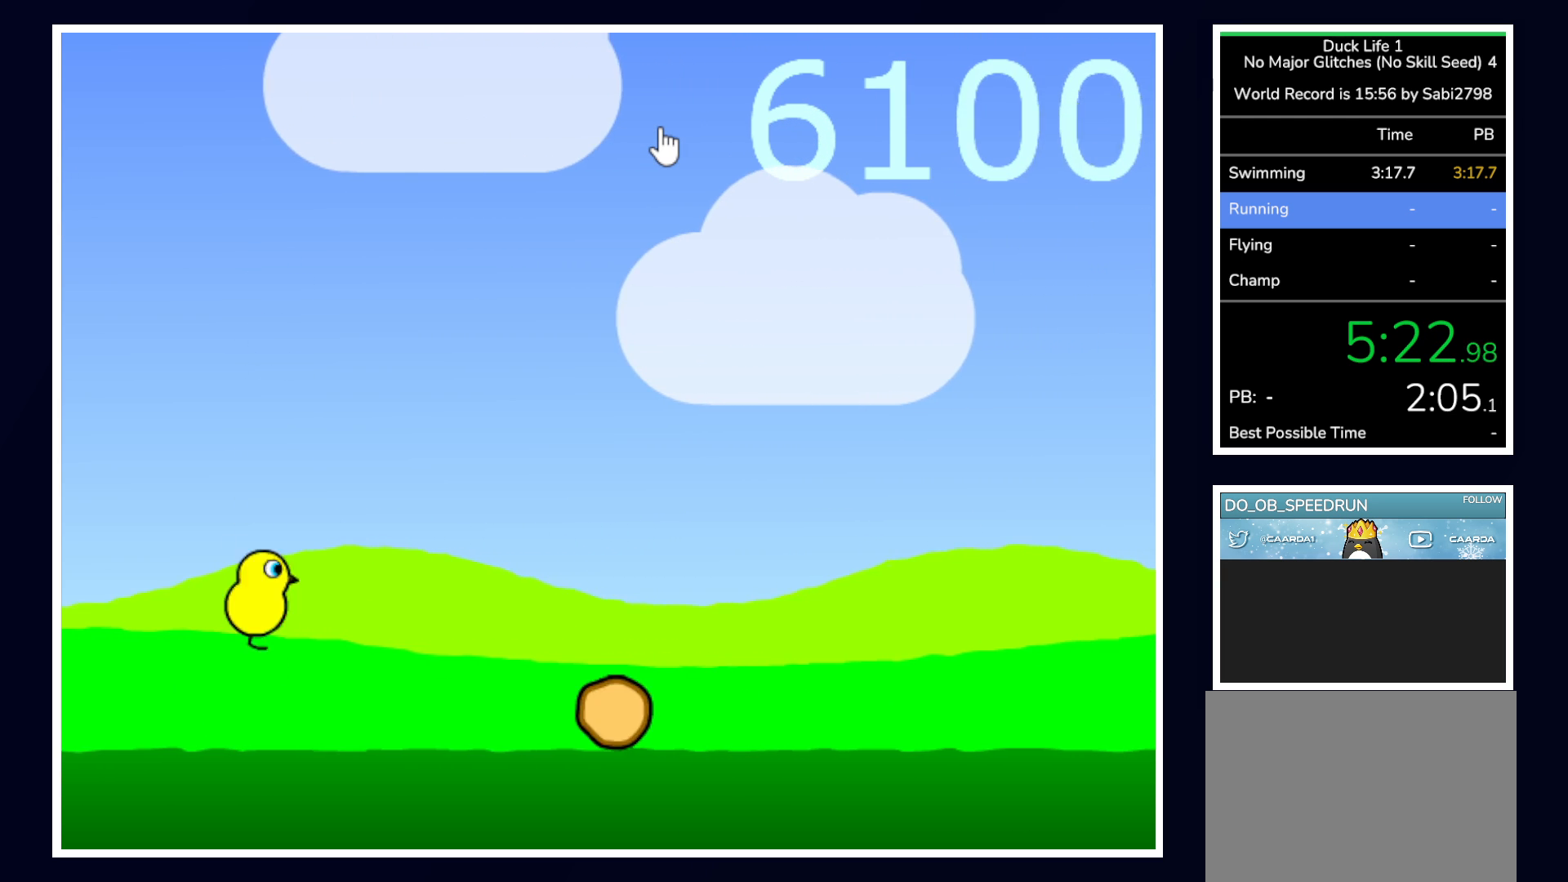
{"keys": [], "mouse": [], "events": [[283, "up", "up"]]}
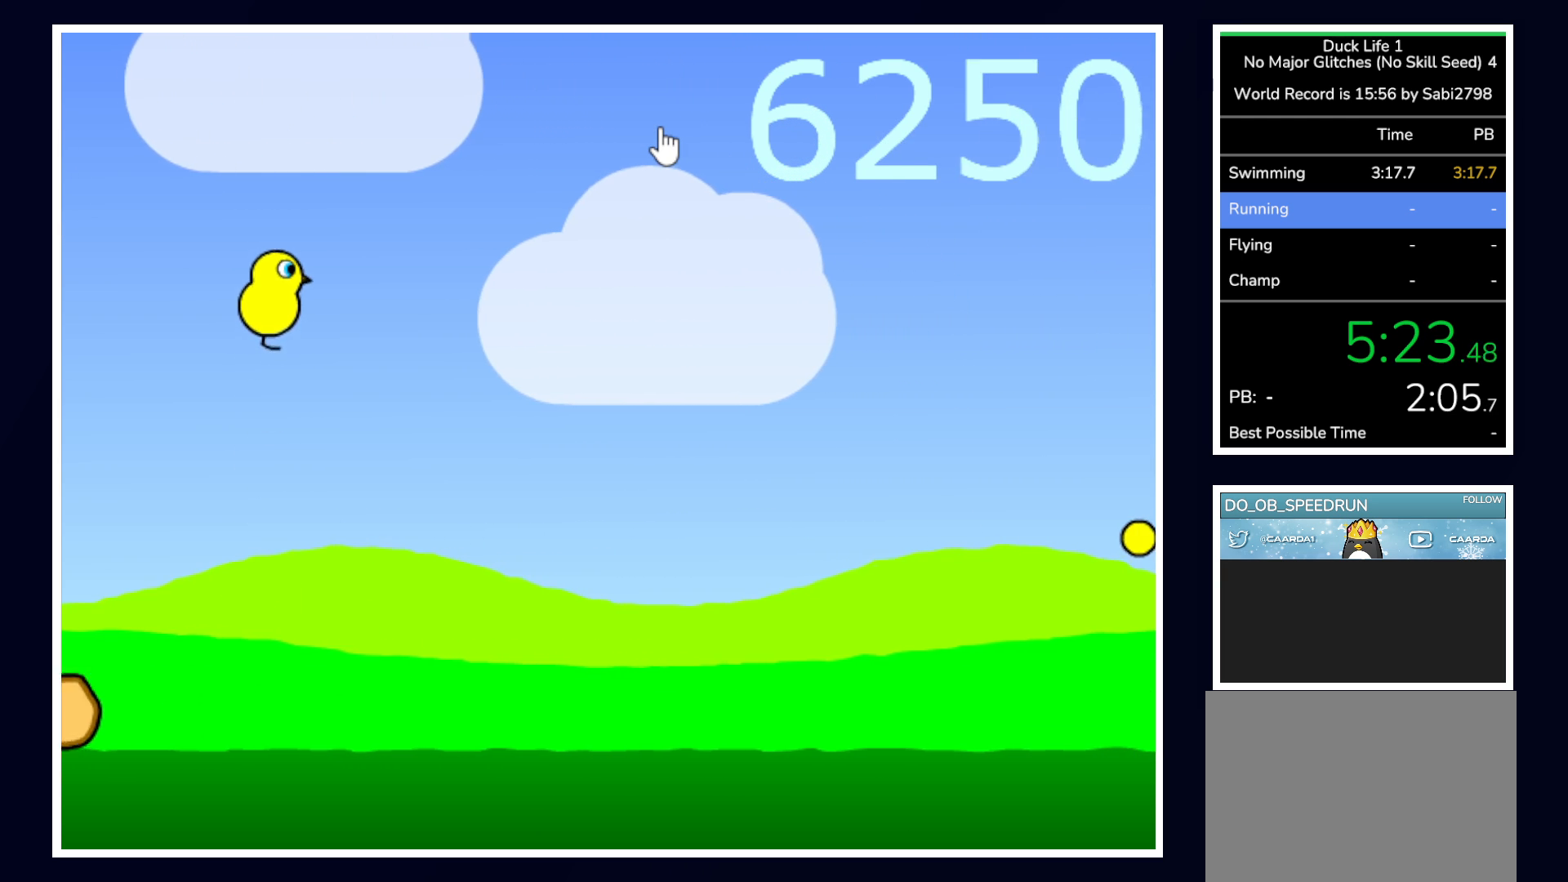
{"keys": [], "mouse": [], "events": []}
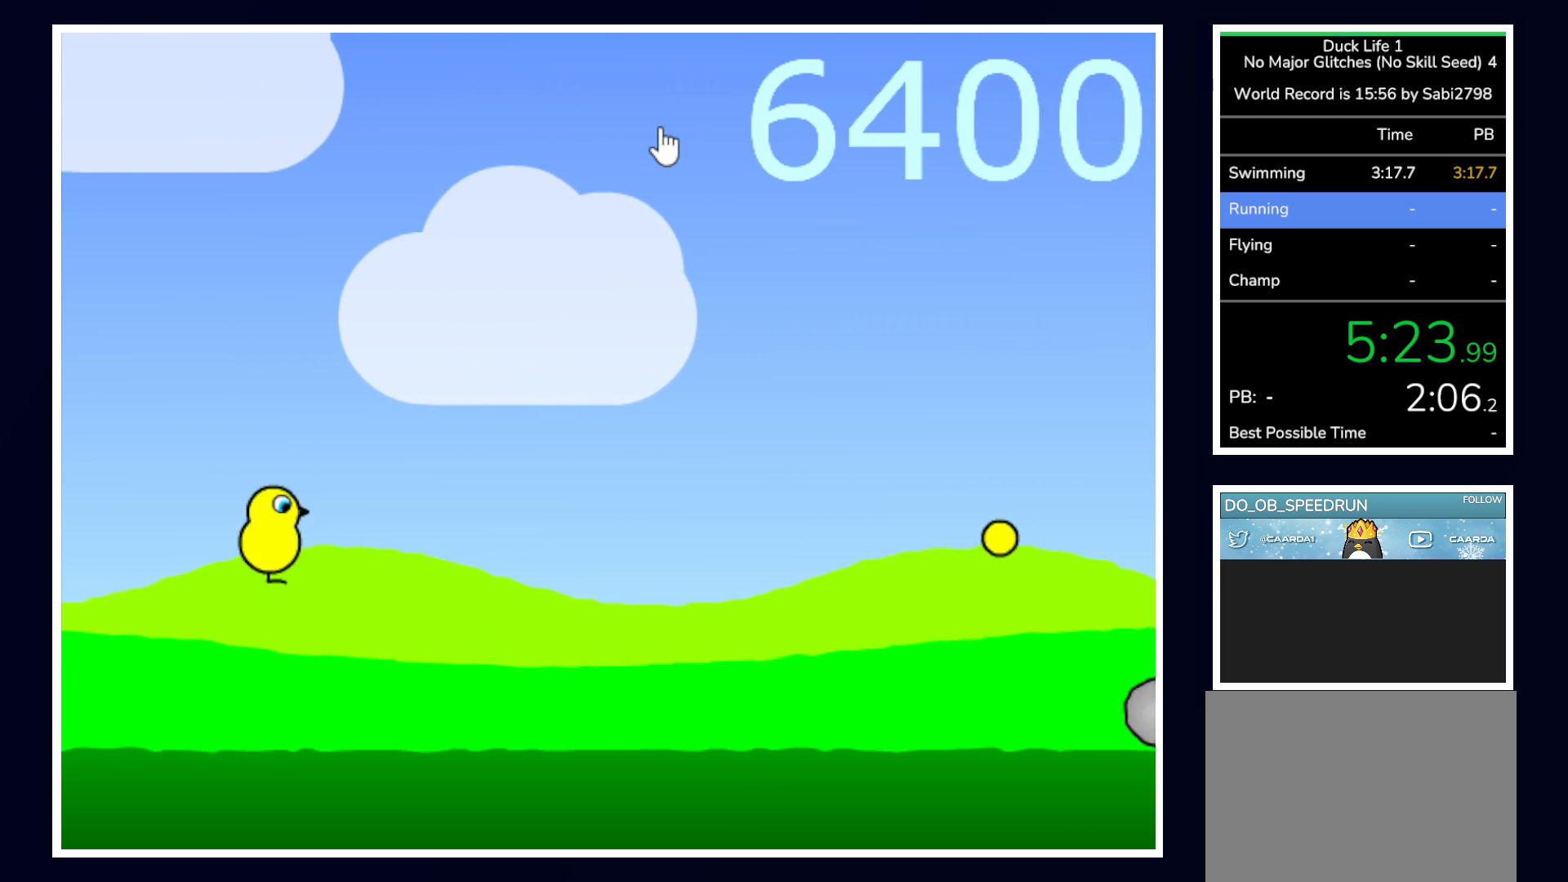
{"keys": ["up"], "mouse": [], "events": [[217, "up", "down"]]}
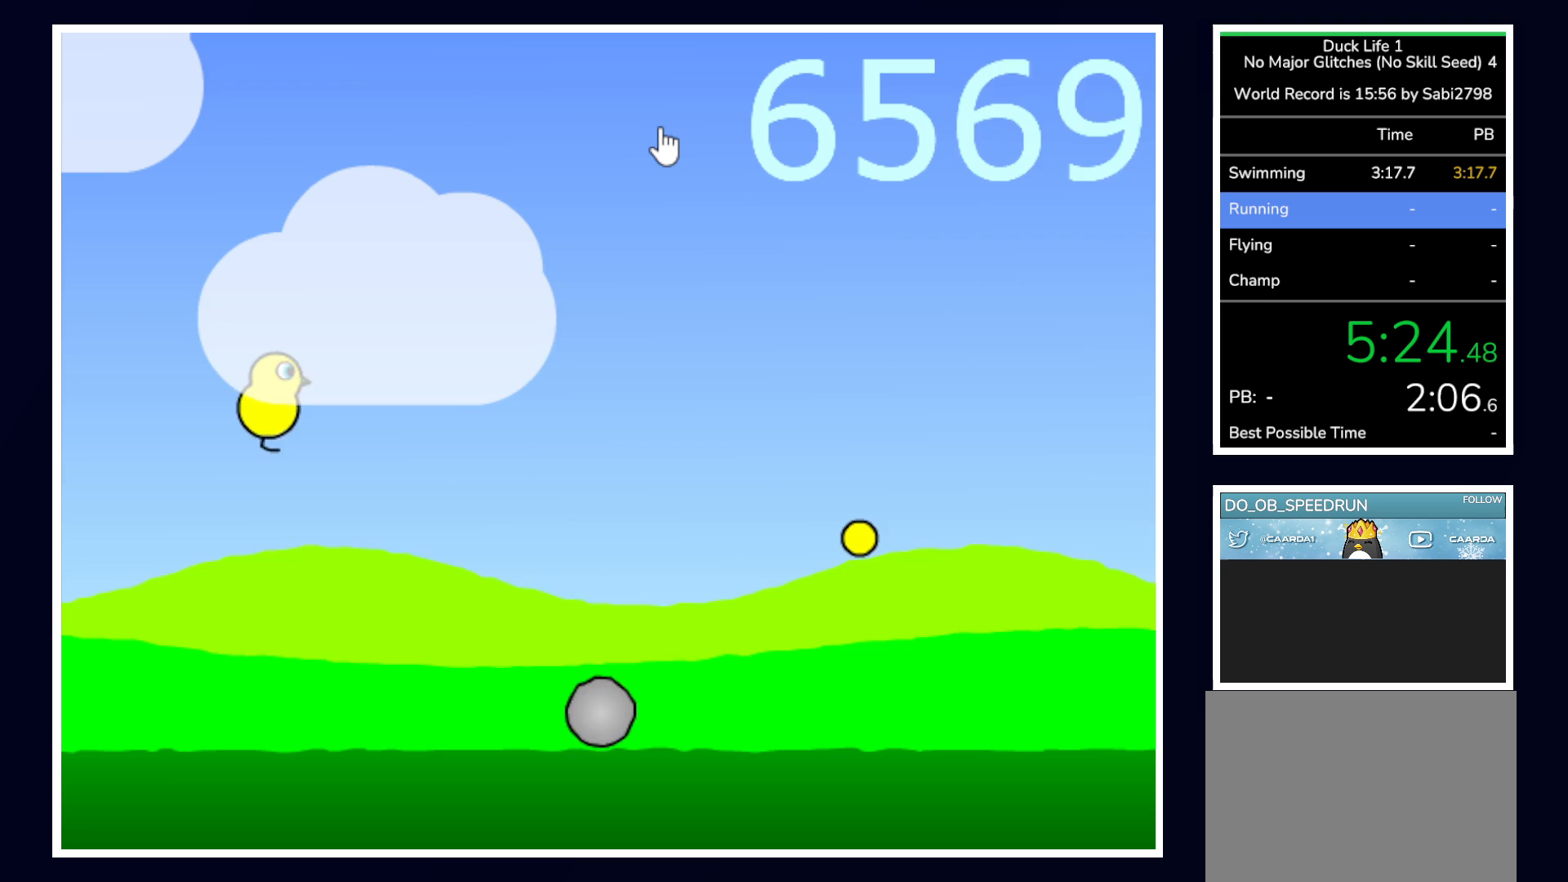
{"keys": [], "mouse": [], "events": [[100, "up", "up"]]}
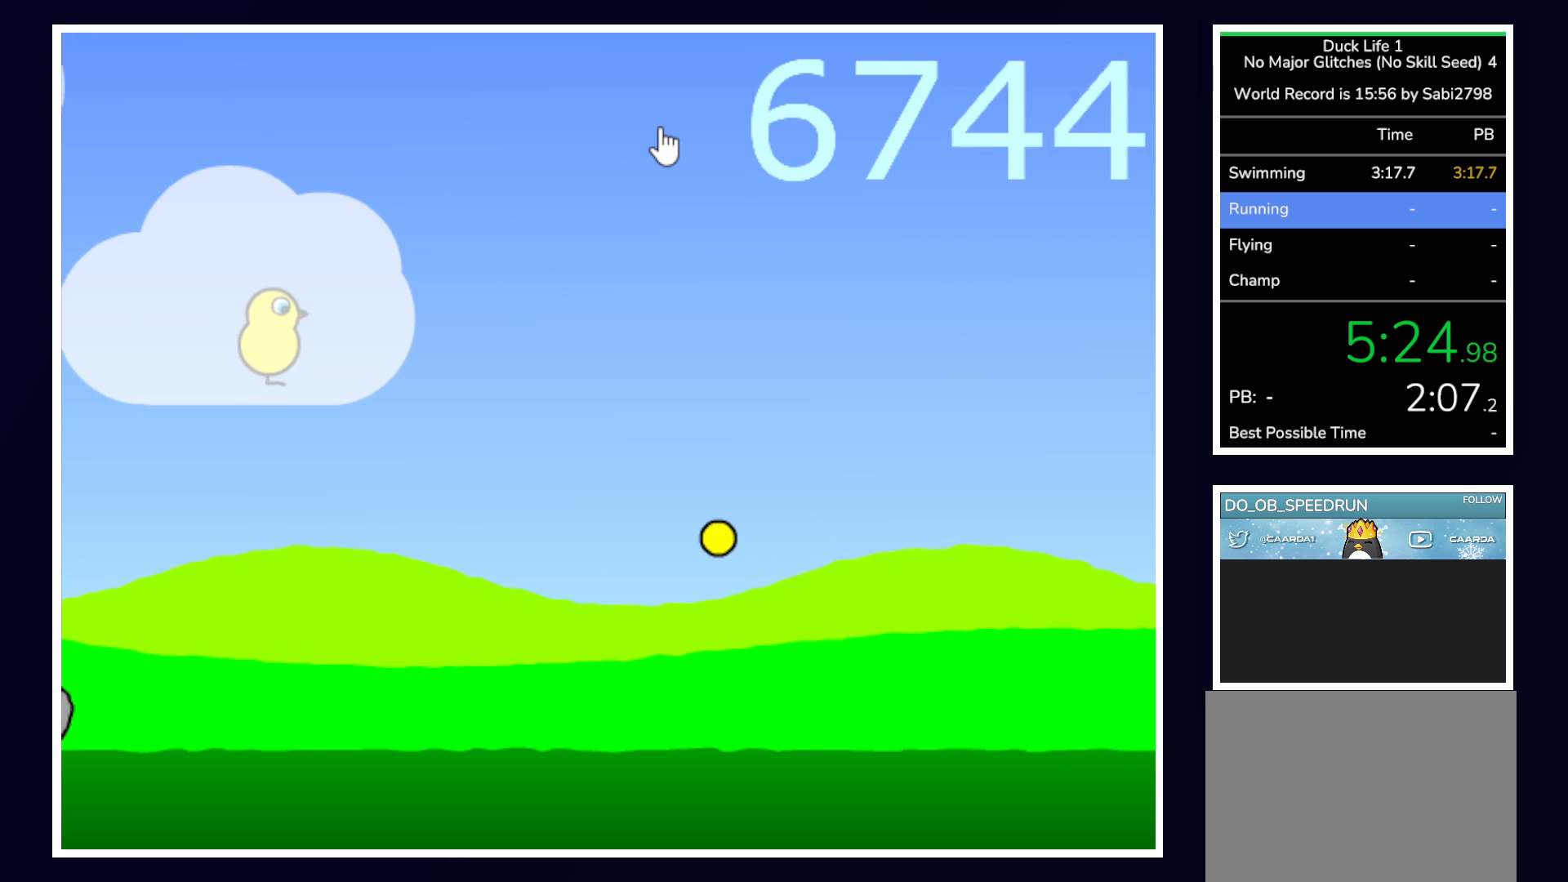
{"keys": ["up"], "mouse": [], "events": [[483, "up", "down"]]}
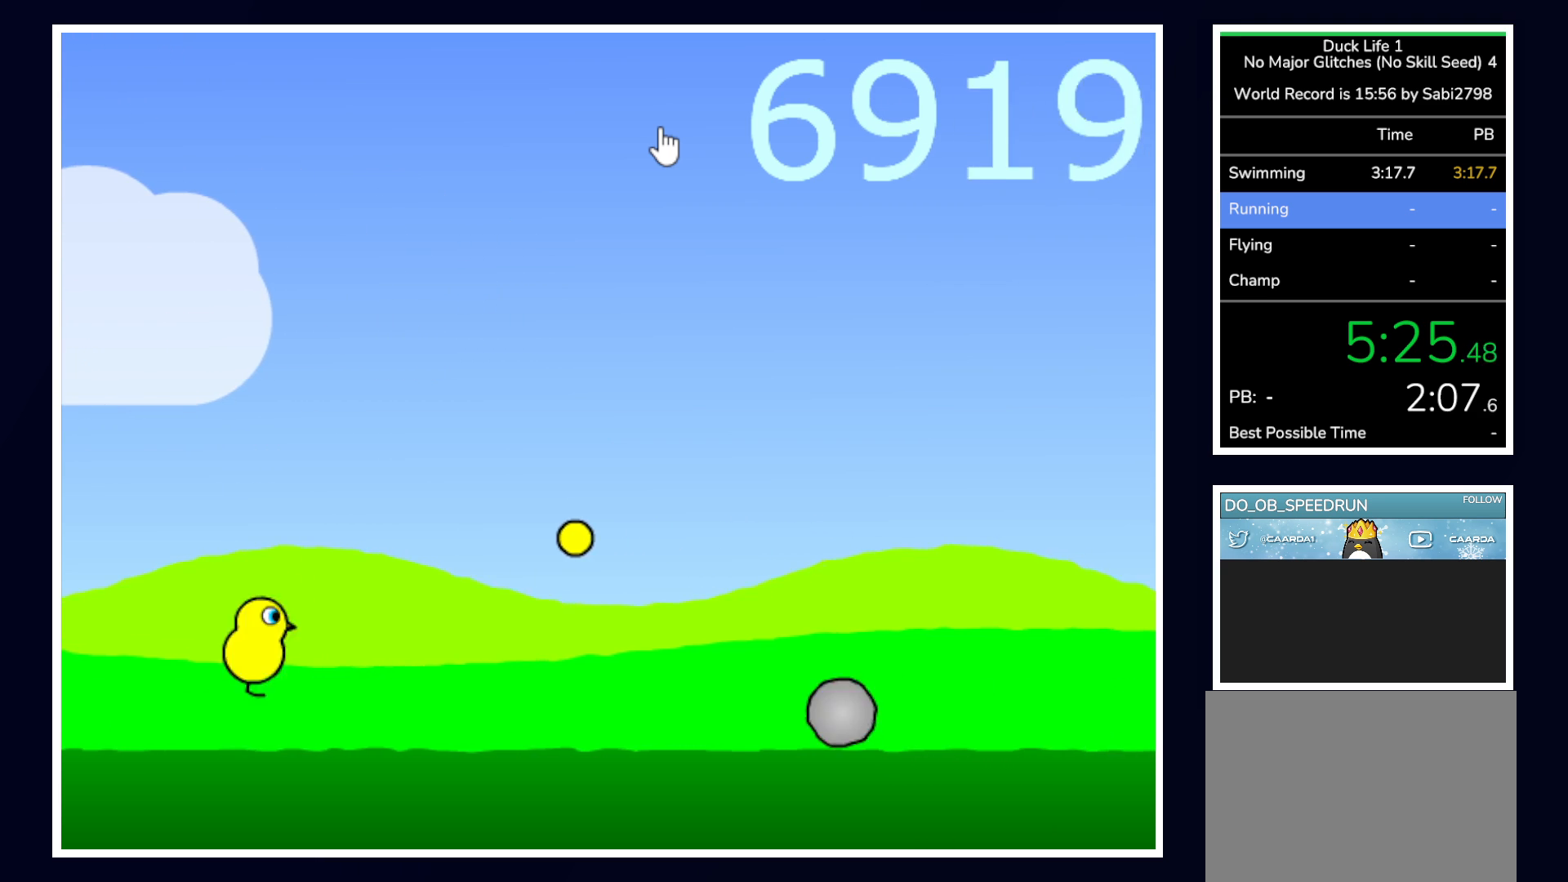
{"keys": [], "mouse": [], "events": [[233, "up", "up"]]}
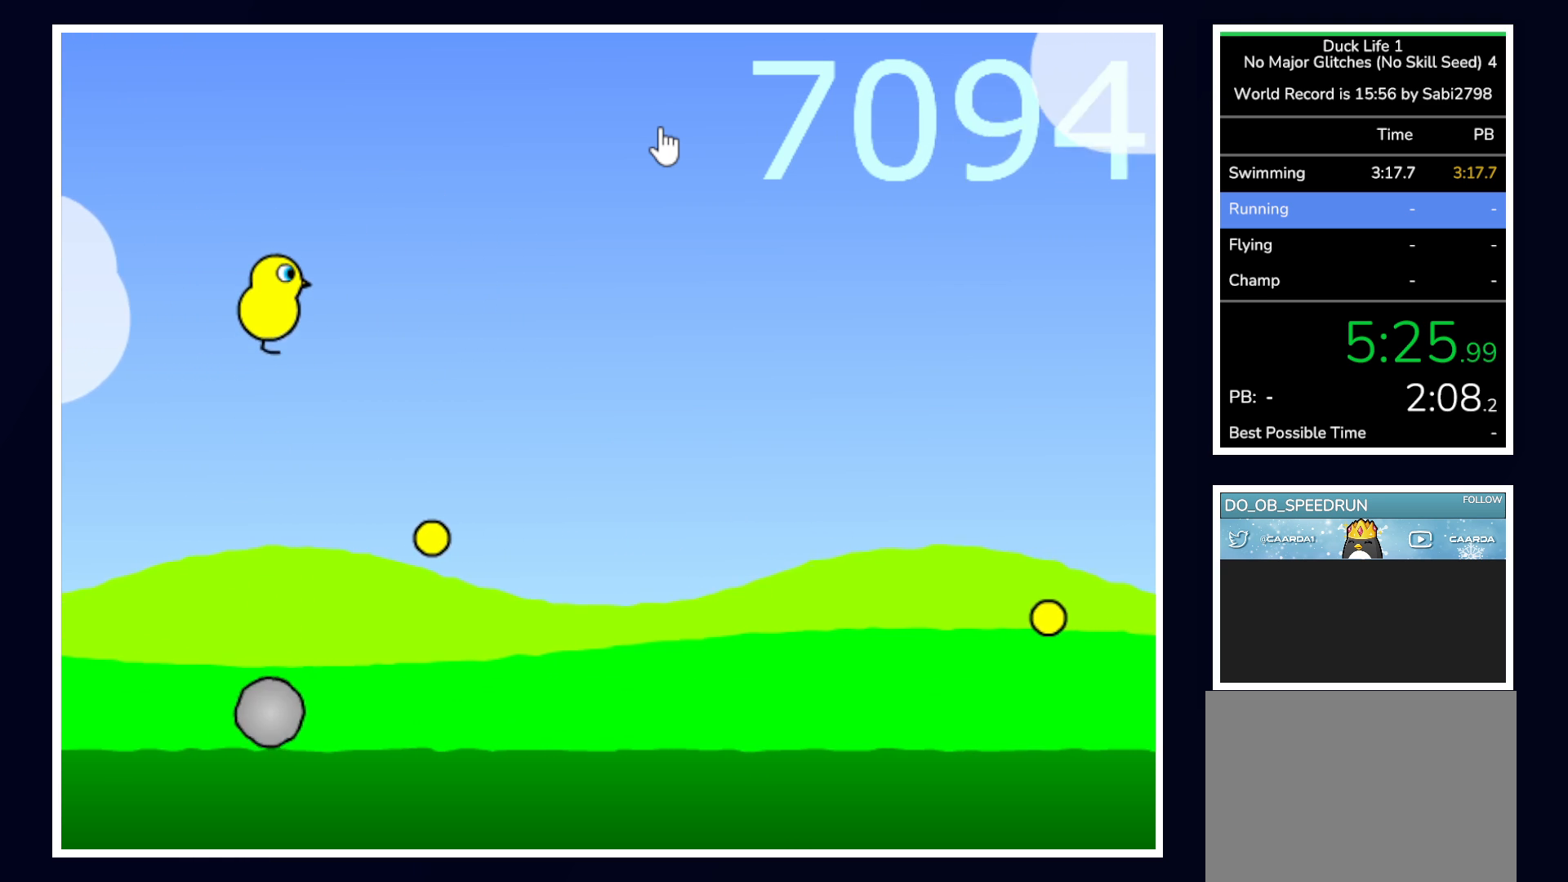
{"keys": [], "mouse": [], "events": []}
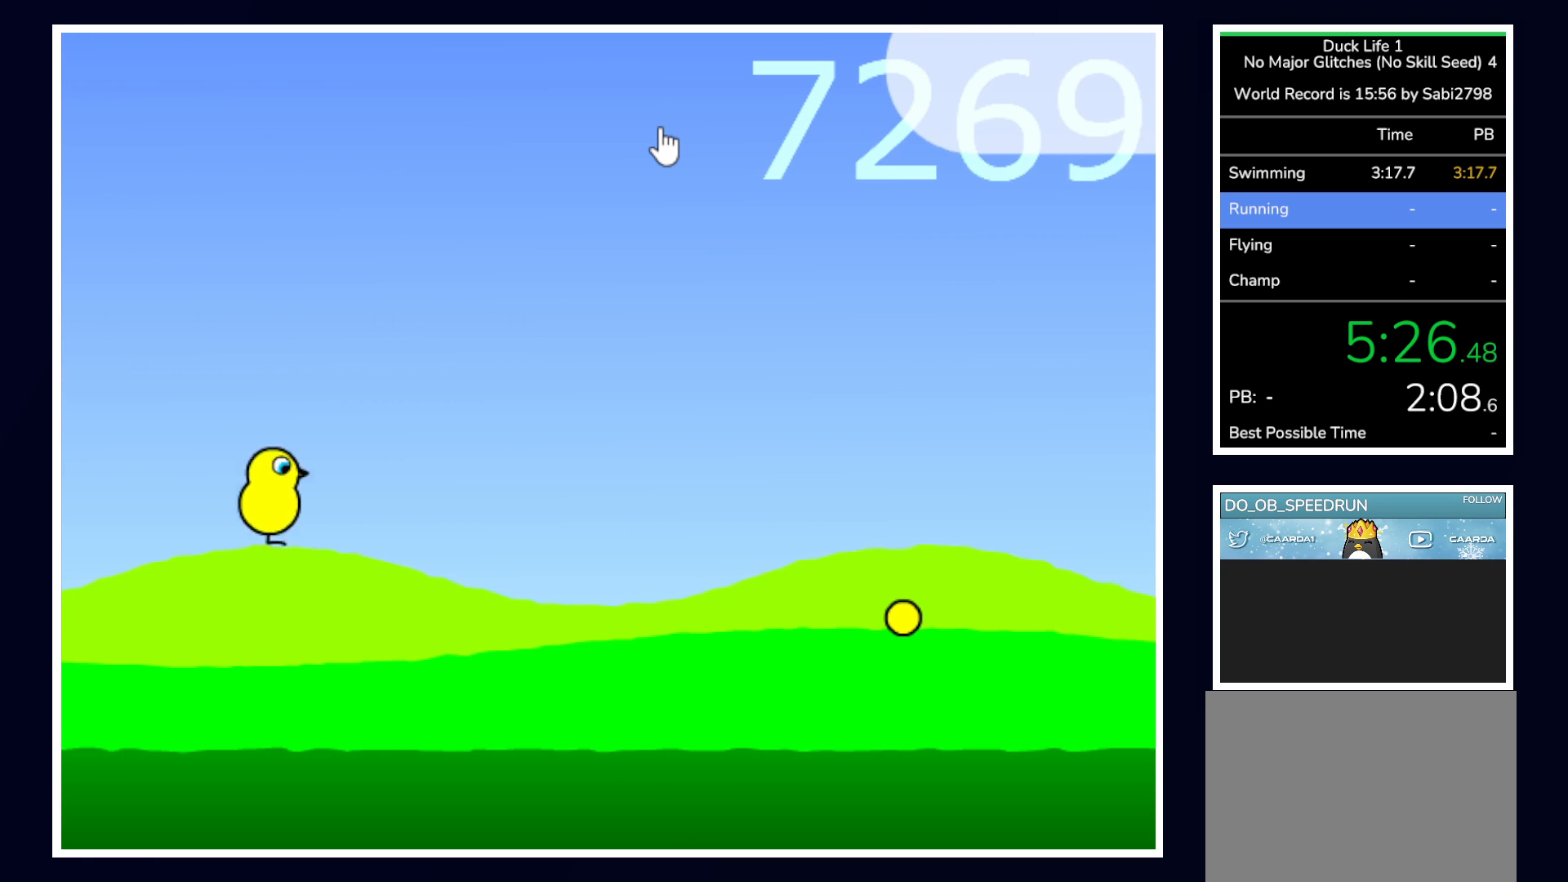
{"keys": ["up"], "mouse": [], "events": [[400, "up", "down"]]}
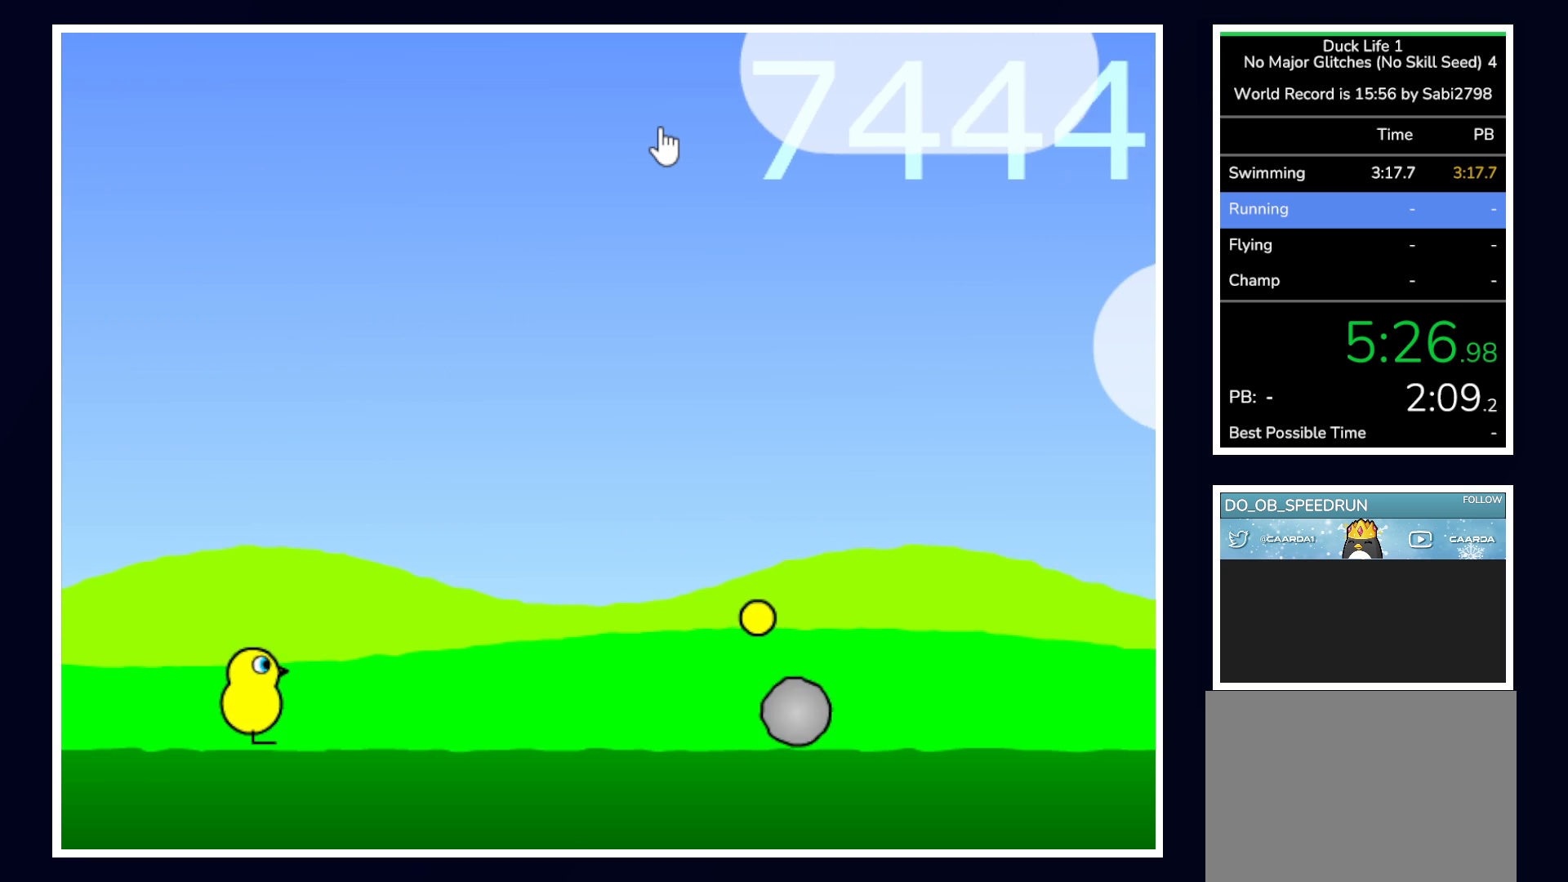
{"keys": [], "mouse": [], "events": [[367, "up", "up"]]}
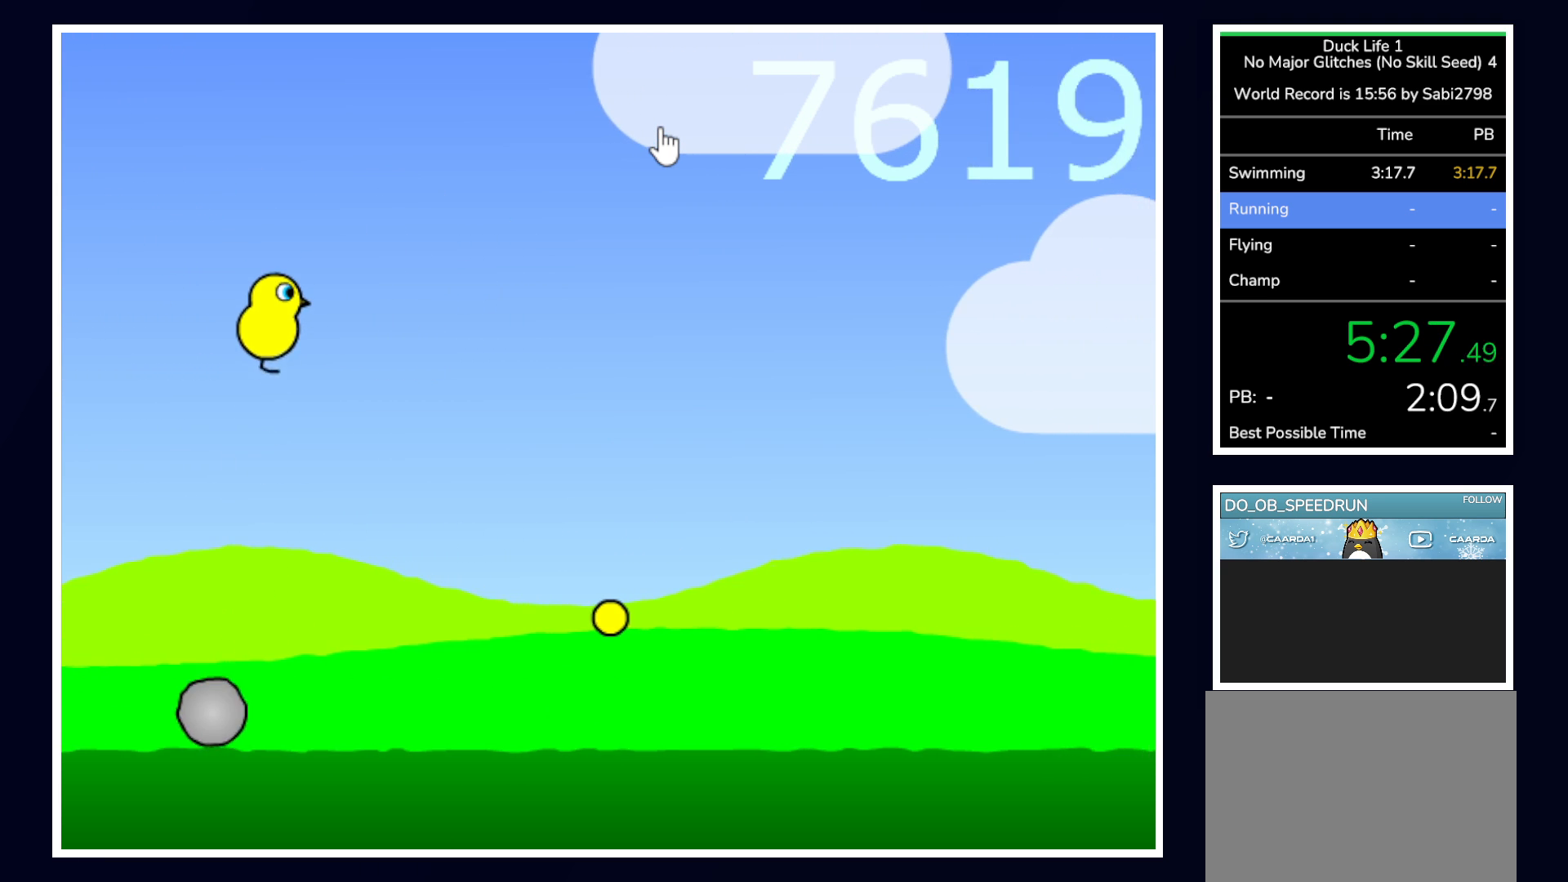
{"keys": [], "mouse": [], "events": []}
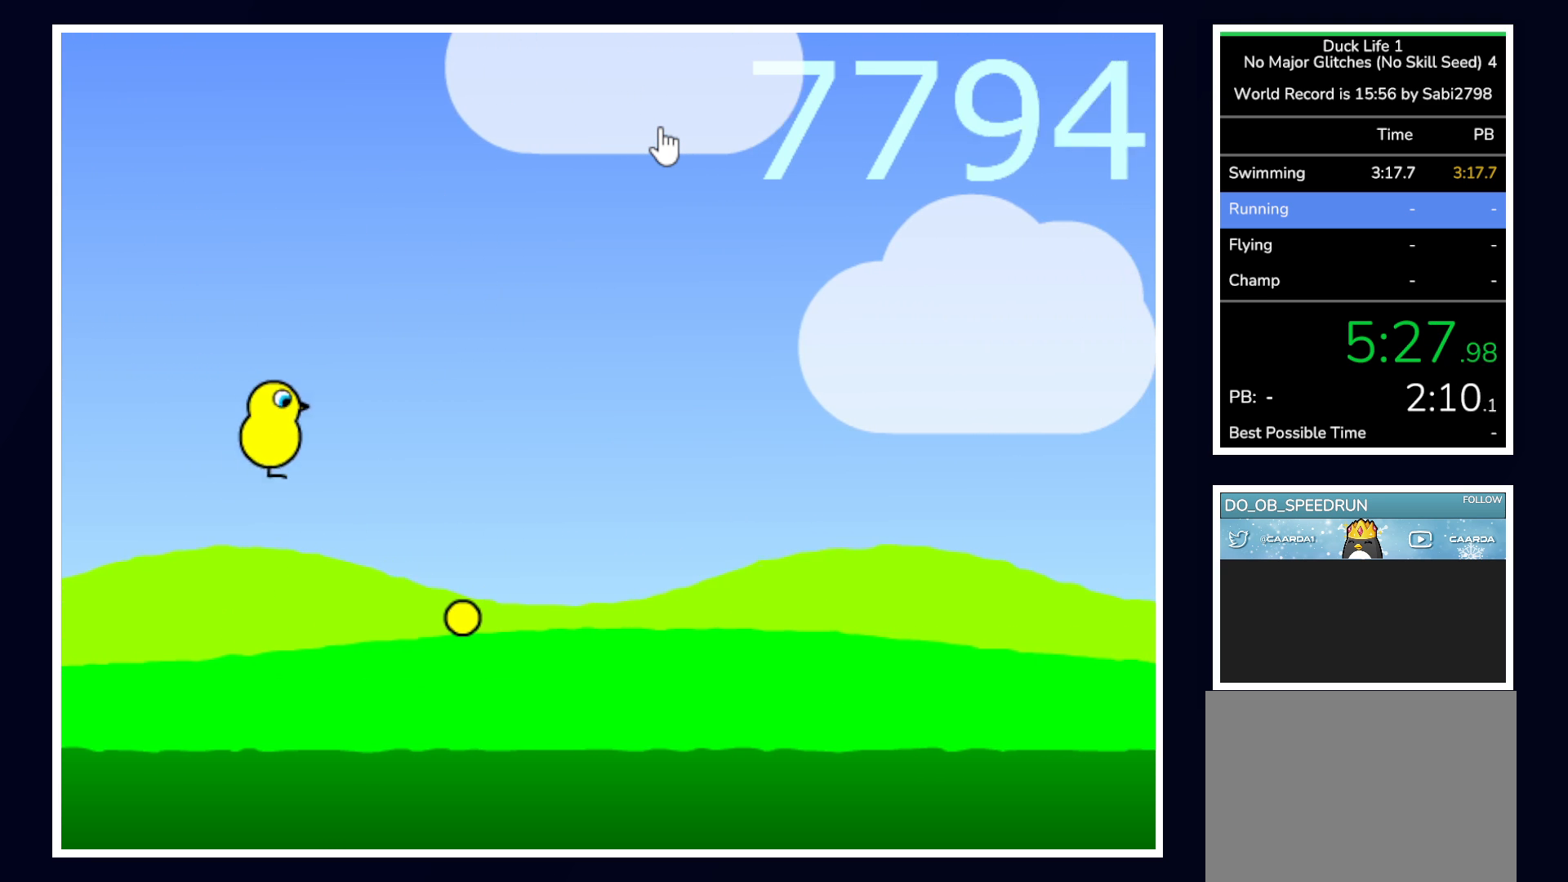
{"keys": ["up"], "mouse": [], "events": [[300, "up", "down"]]}
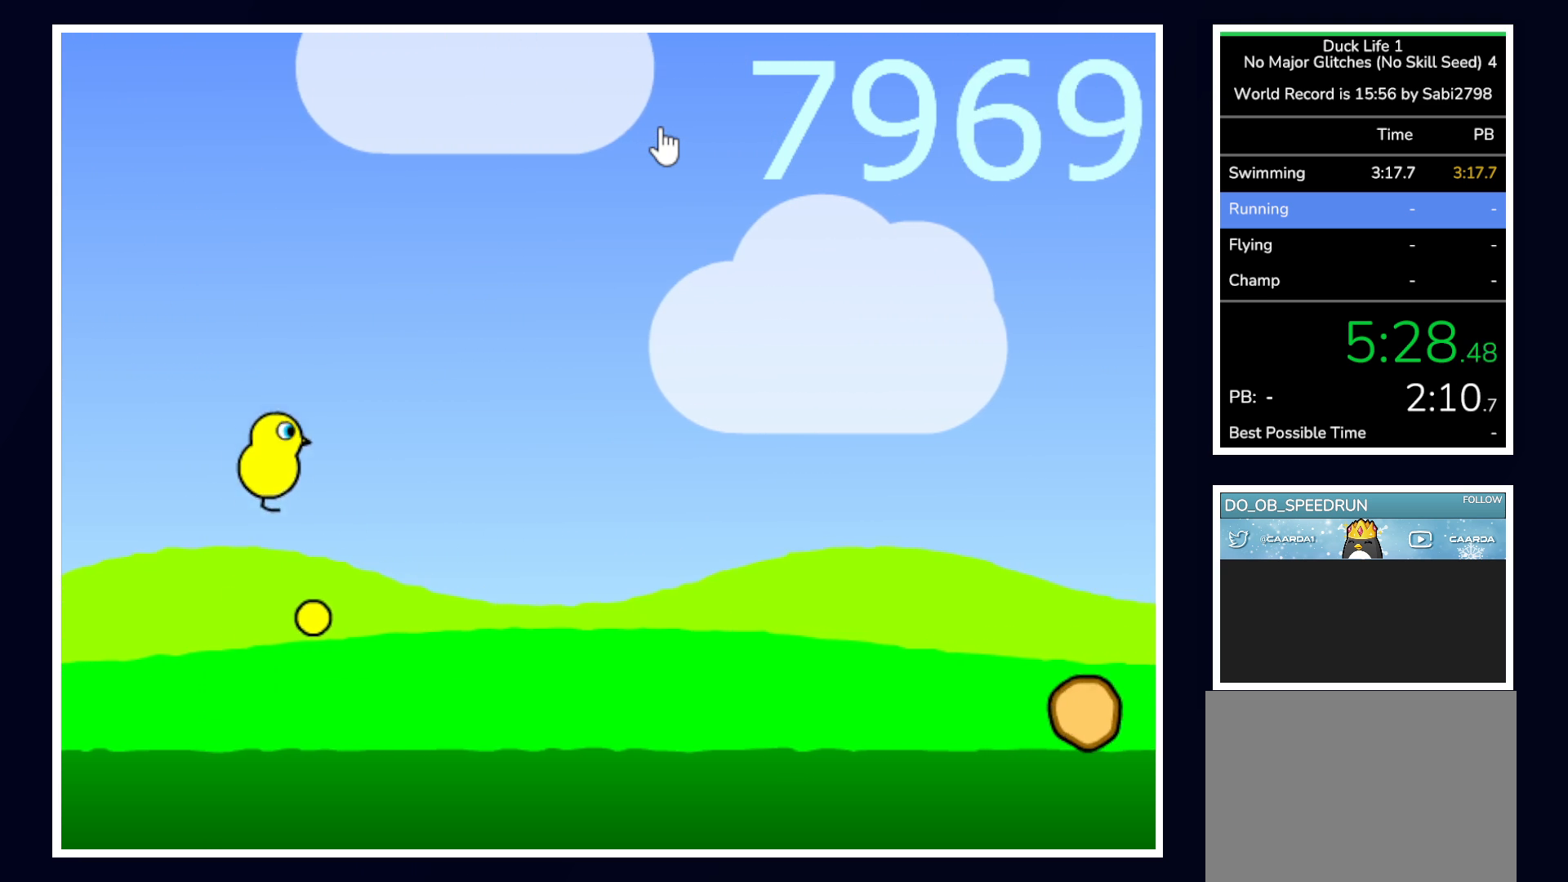
{"keys": [], "mouse": [], "events": [[167, "up", "up"]]}
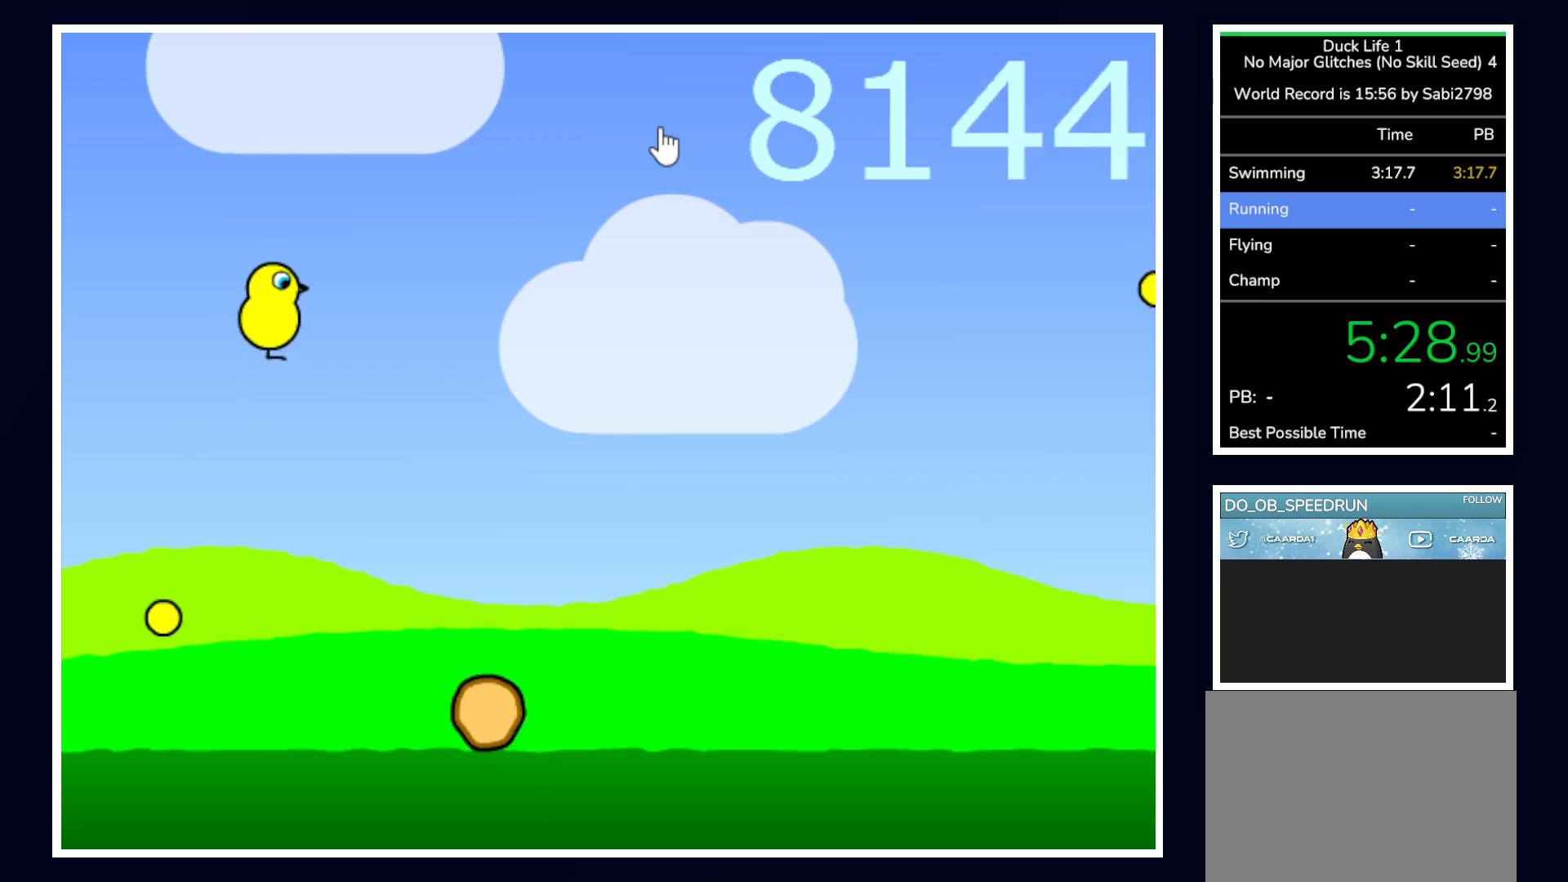
{"keys": [], "mouse": [], "events": []}
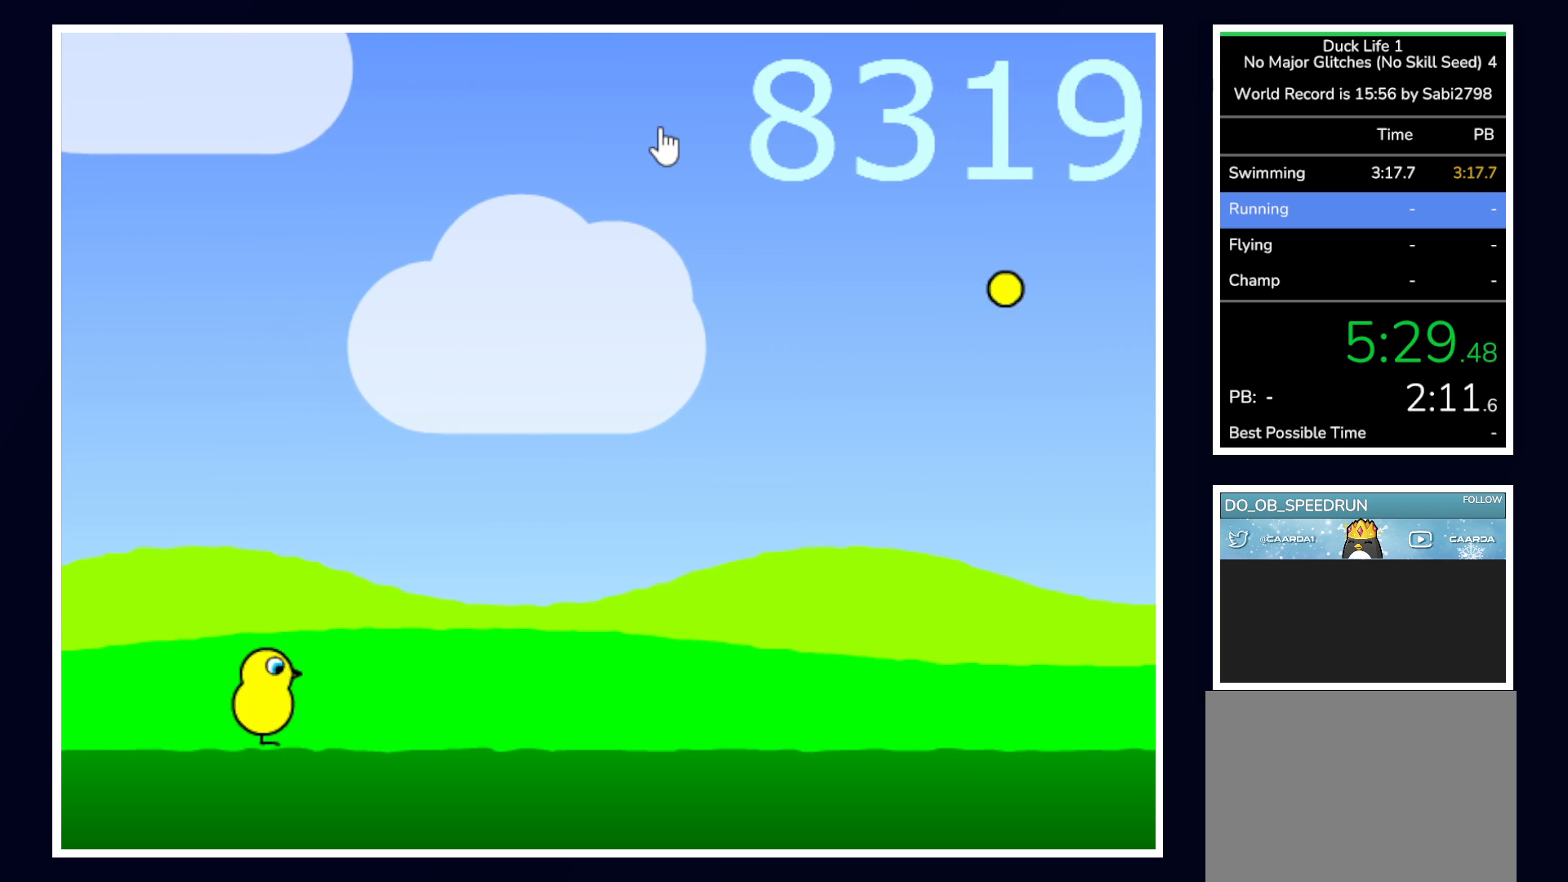
{"keys": ["up"], "mouse": [], "events": [[300, "up", "down"]]}
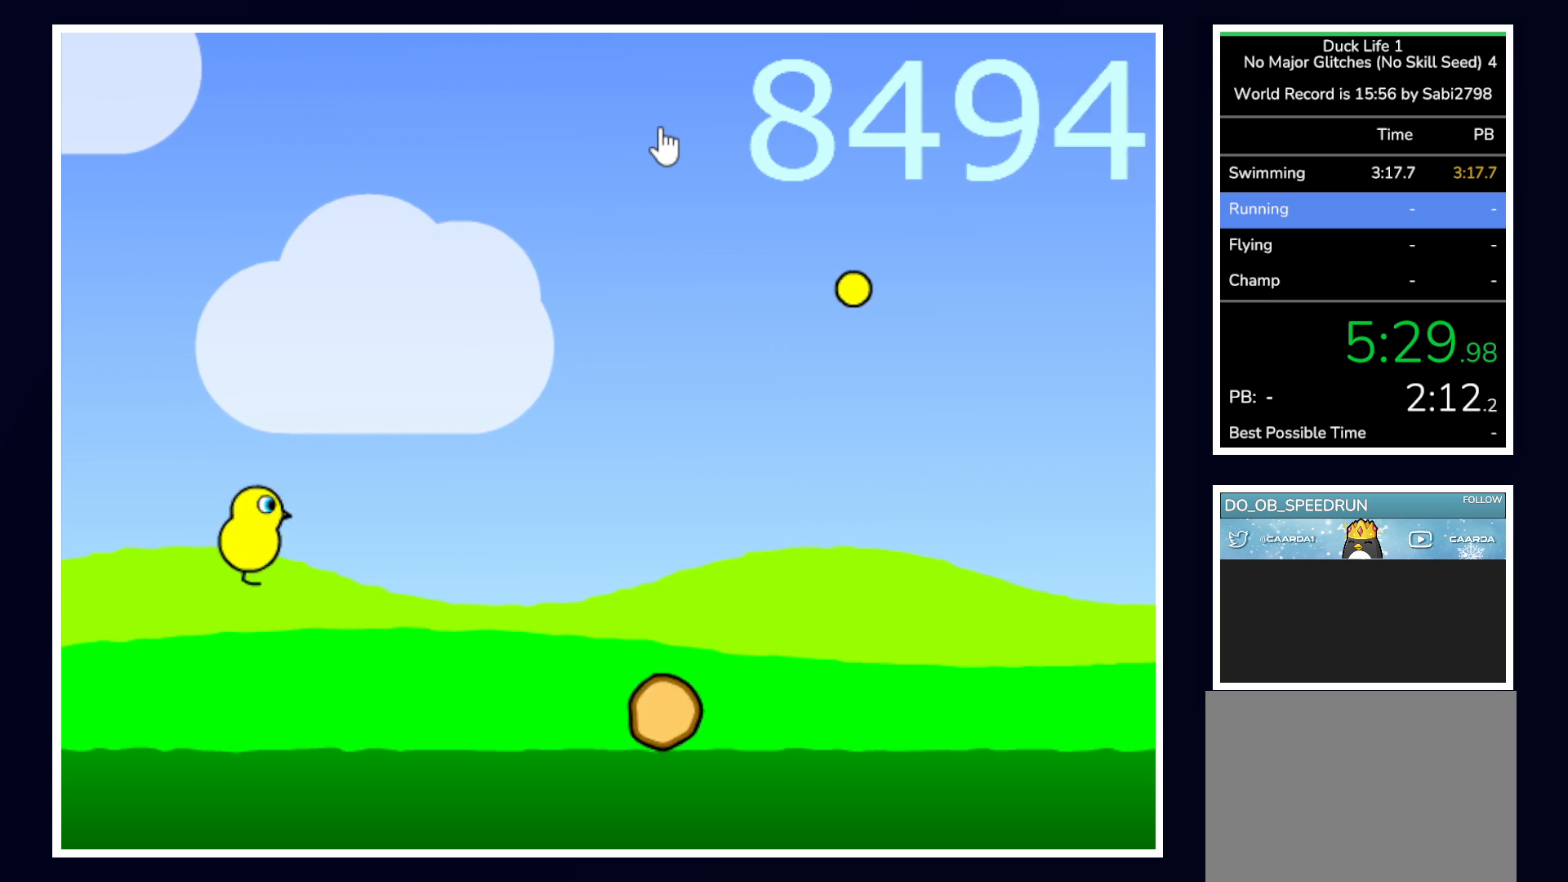
{"keys": [], "mouse": [], "events": [[167, "up", "up"]]}
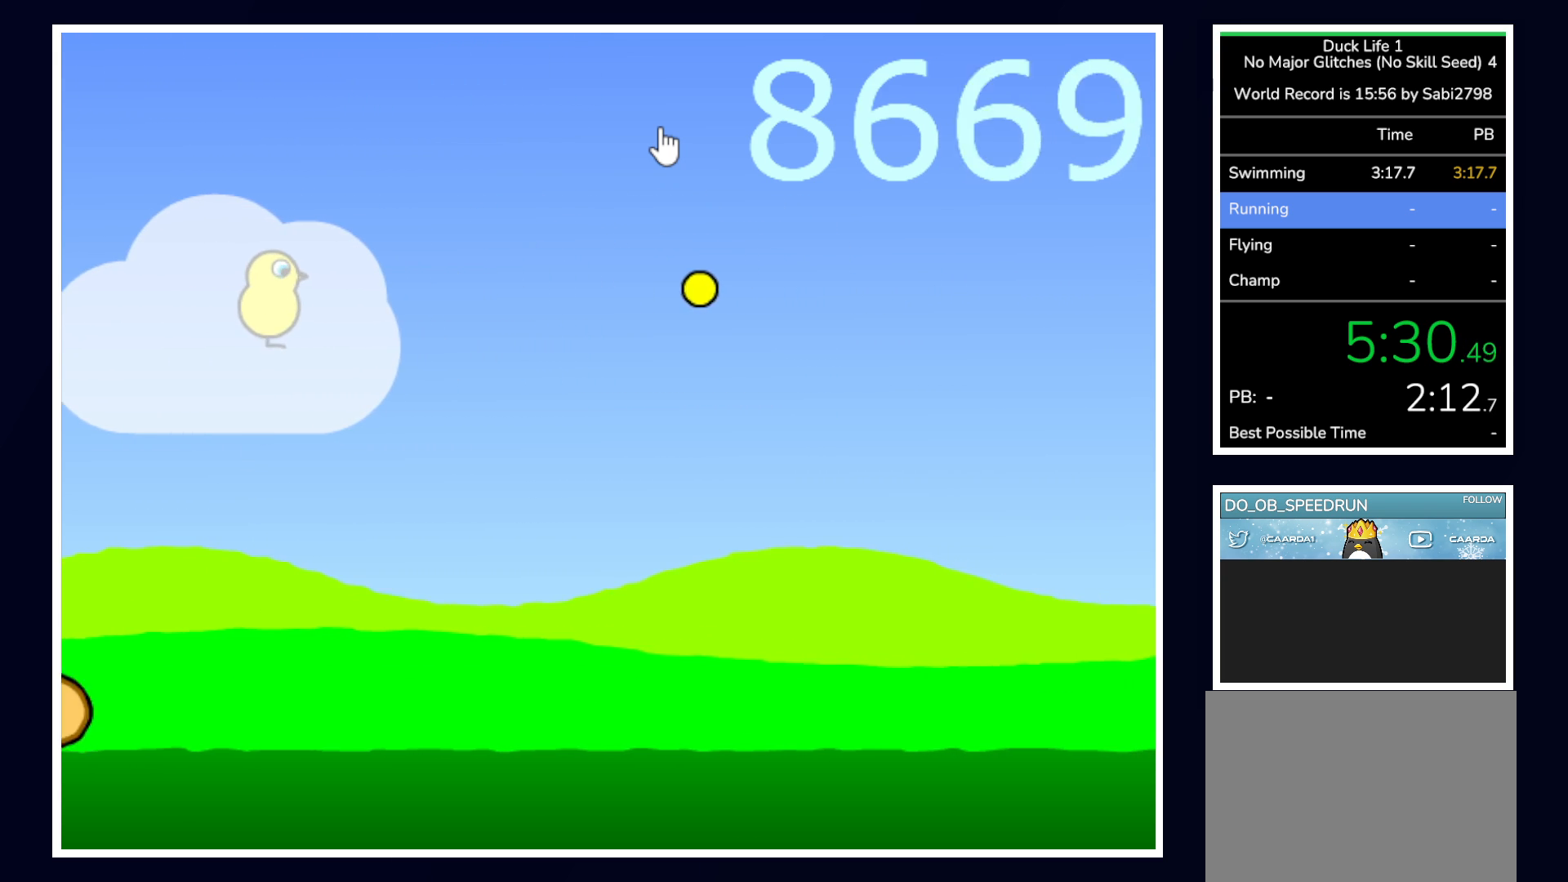
{"keys": [], "mouse": [], "events": []}